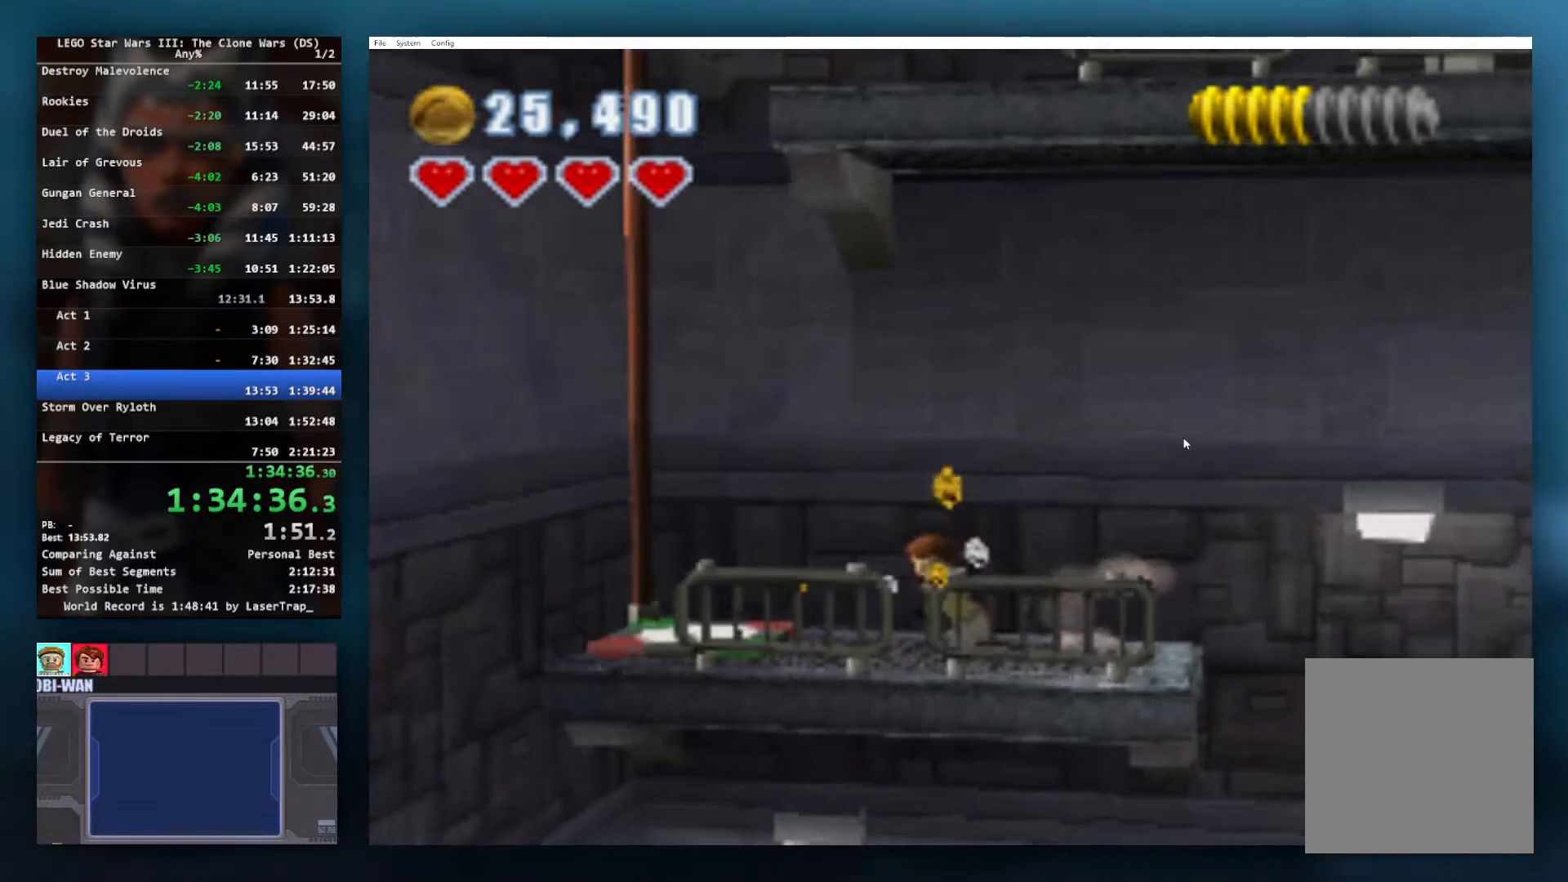
Gameplay with a controller (Xbox layout); each line is a JSON object with the inputs held at the frame after it. "events" lists button and stick changes between this image and that frame as [ms after this image, input, new state], when the widget could be followed in between. Not read: right_stick.
{"buttons": ["B"], "left_stick": "left", "events": [[483, "B", "down"]]}
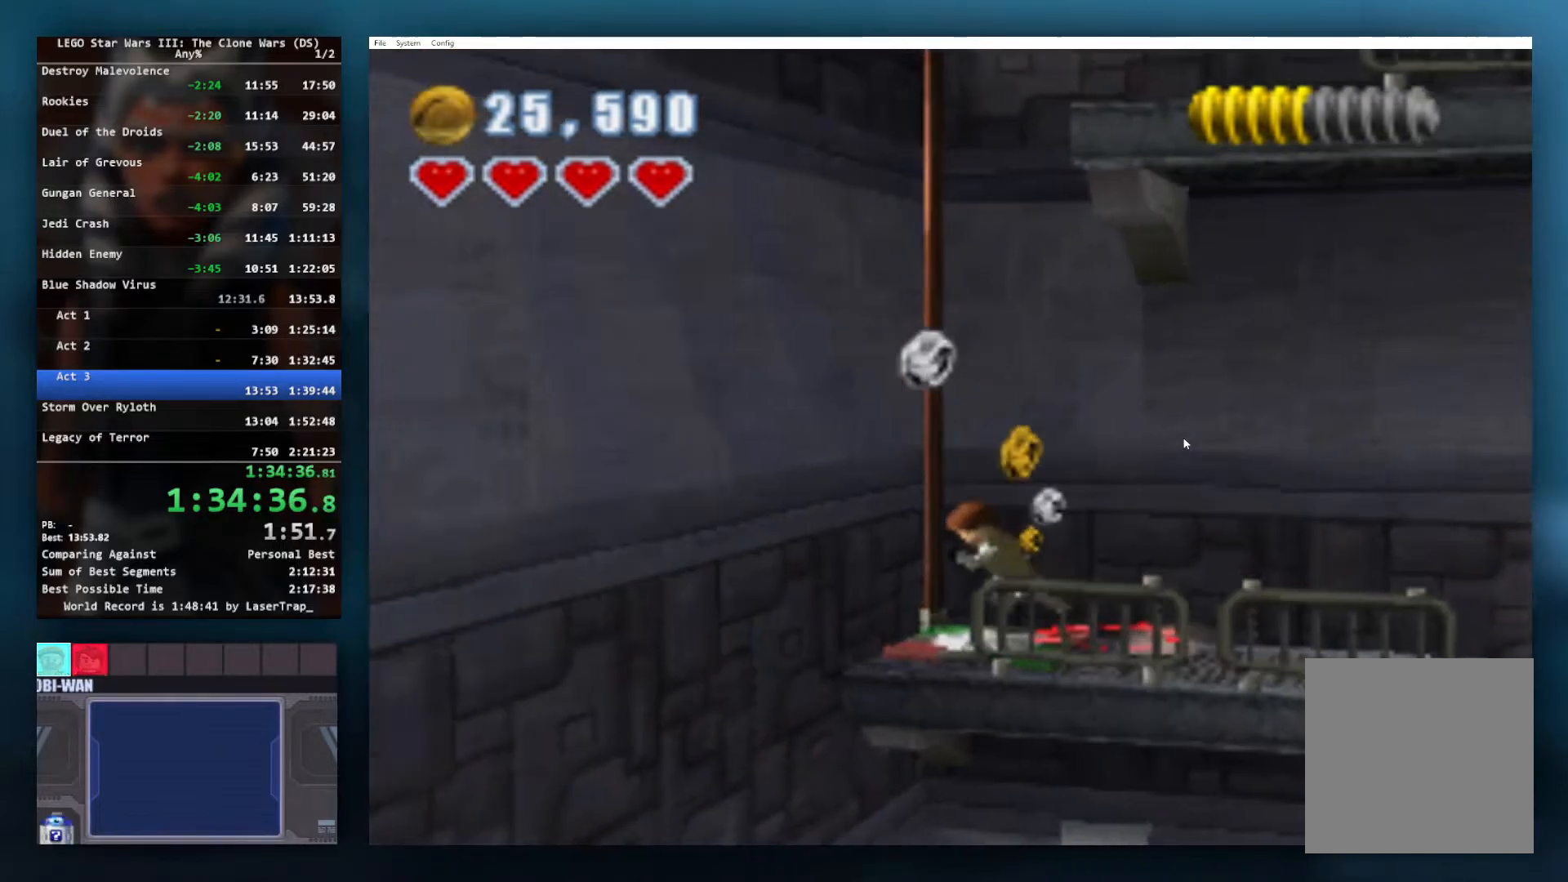
{"buttons": ["B"], "left_stick": "center", "events": [[83, "left_stick", "center"]]}
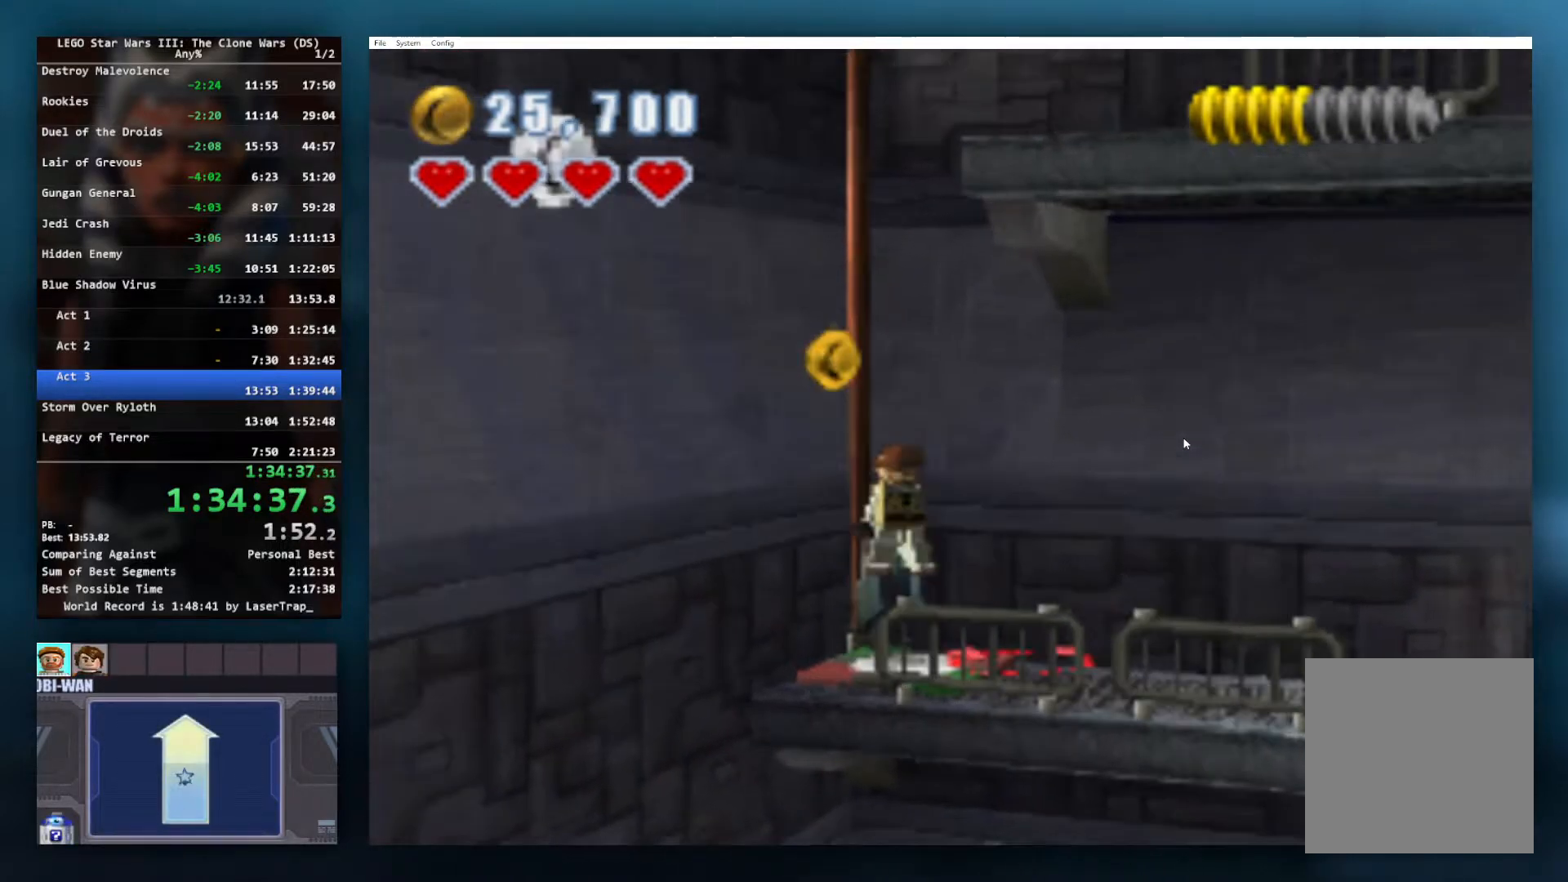
{"buttons": [], "left_stick": "down-right", "events": [[50, "left_stick", "right"], [317, "left_stick", "down-right"], [350, "B", "up"]]}
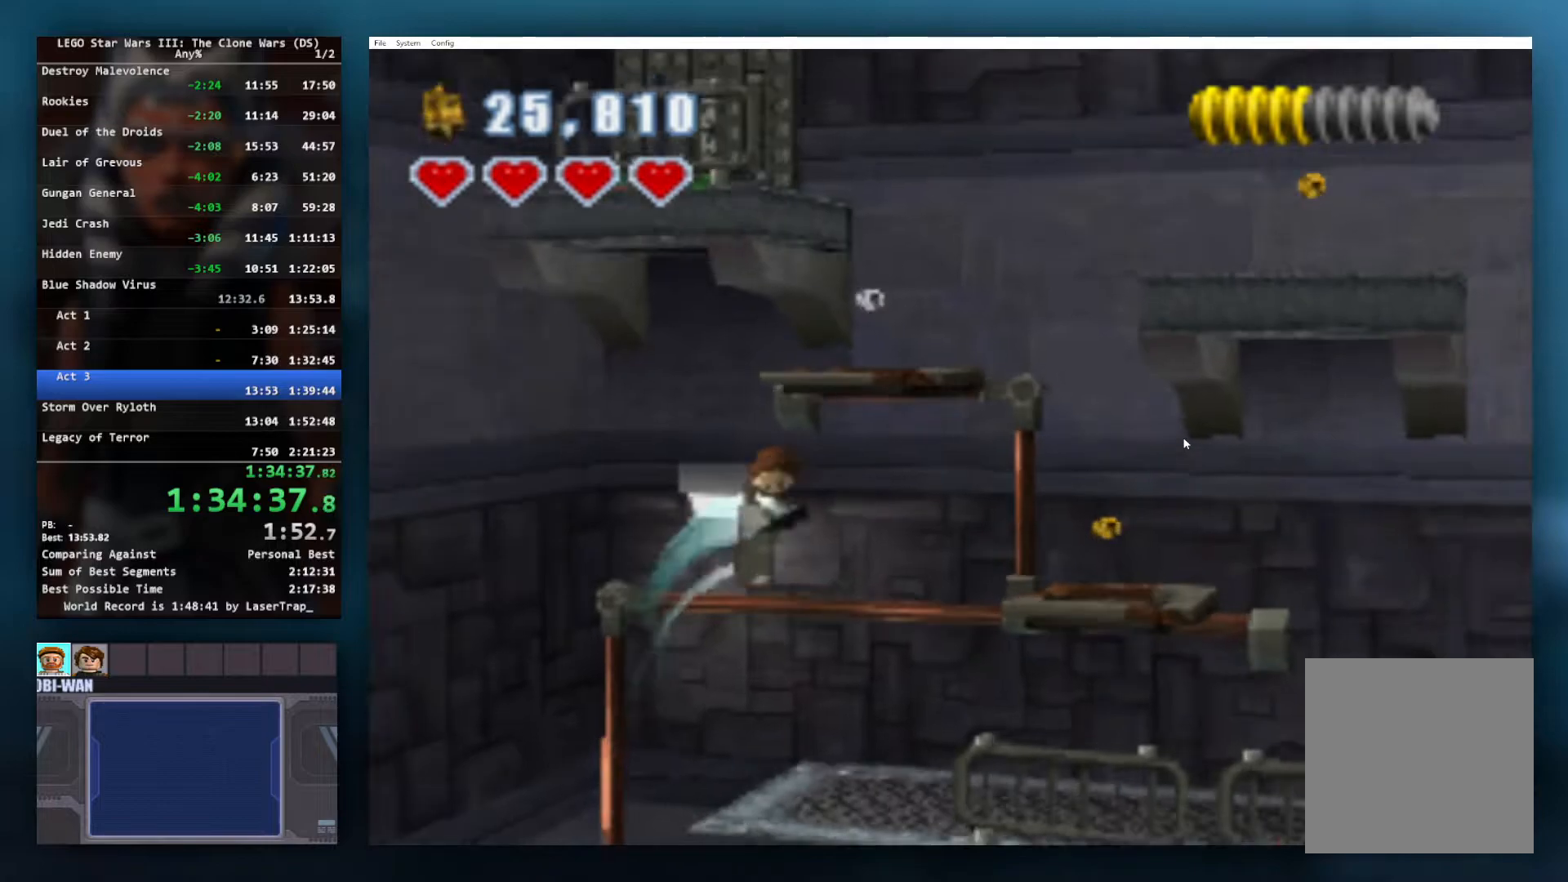
{"buttons": [], "left_stick": "down-right", "events": []}
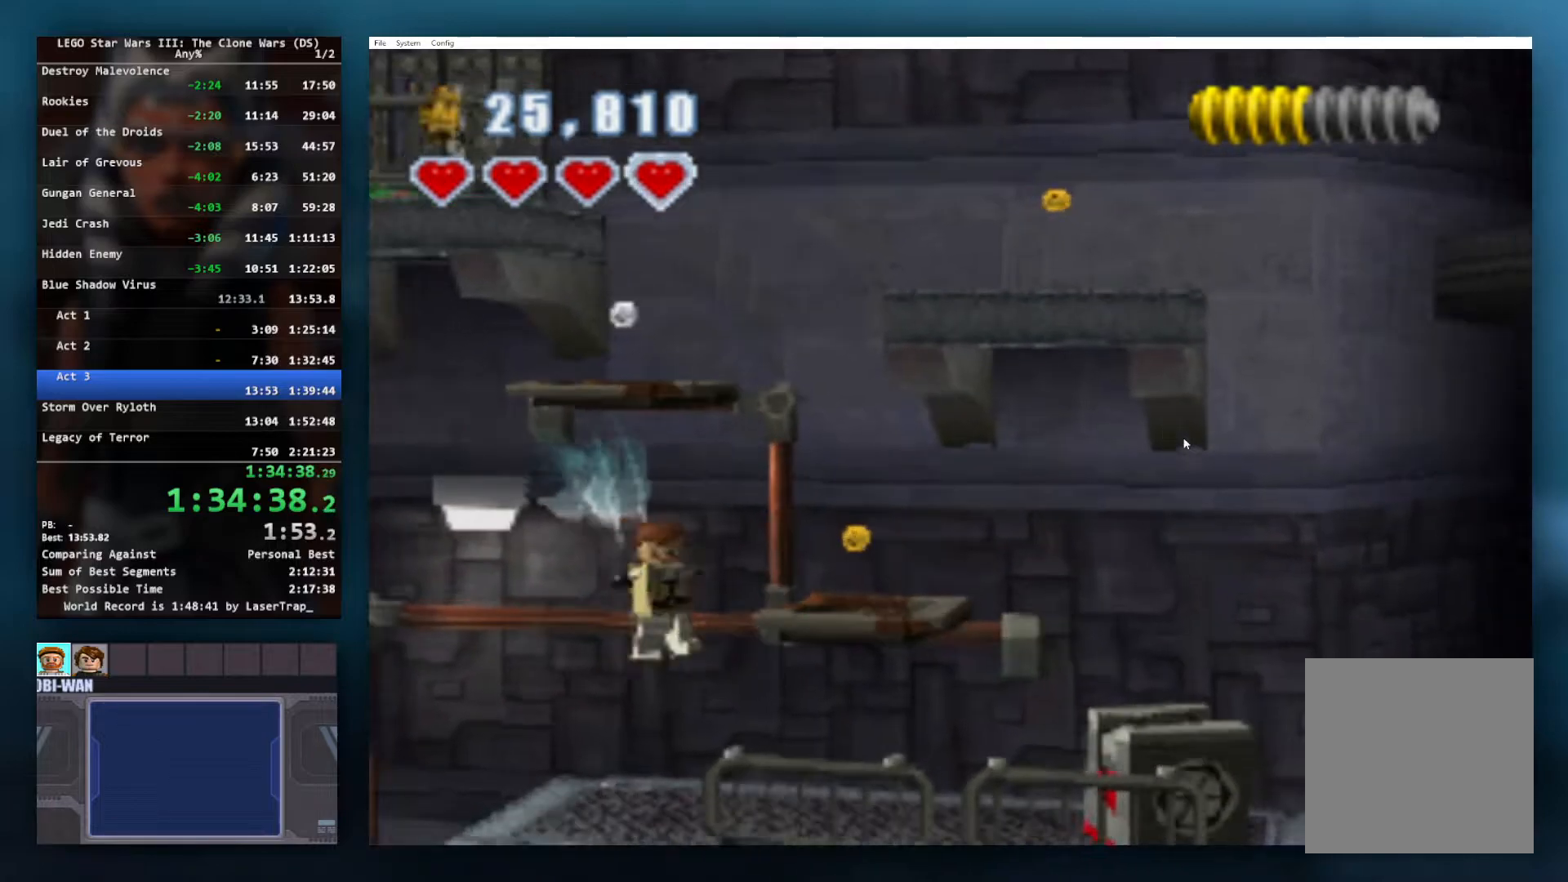
{"buttons": [], "left_stick": "down-left", "events": [[100, "A", "down"], [283, "A", "up"], [450, "left_stick", "down-left"]]}
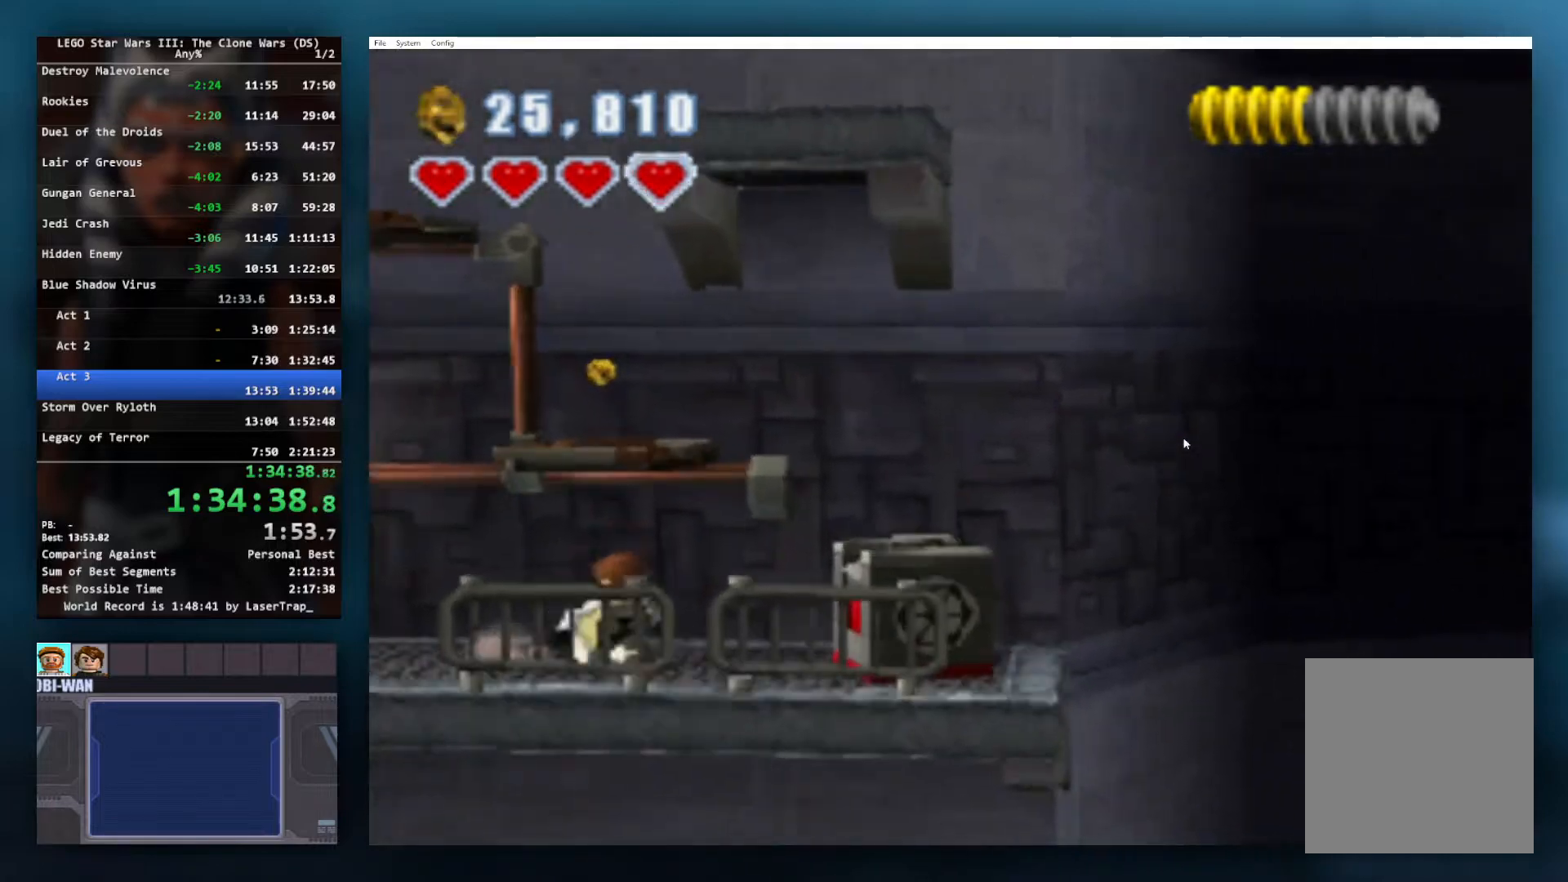
{"buttons": ["A"], "left_stick": "up-right", "events": [[33, "left_stick", "left"], [233, "left_stick", "up-left"], [267, "A", "down"], [400, "left_stick", "up-right"], [433, "A", "up"], [483, "A", "down"]]}
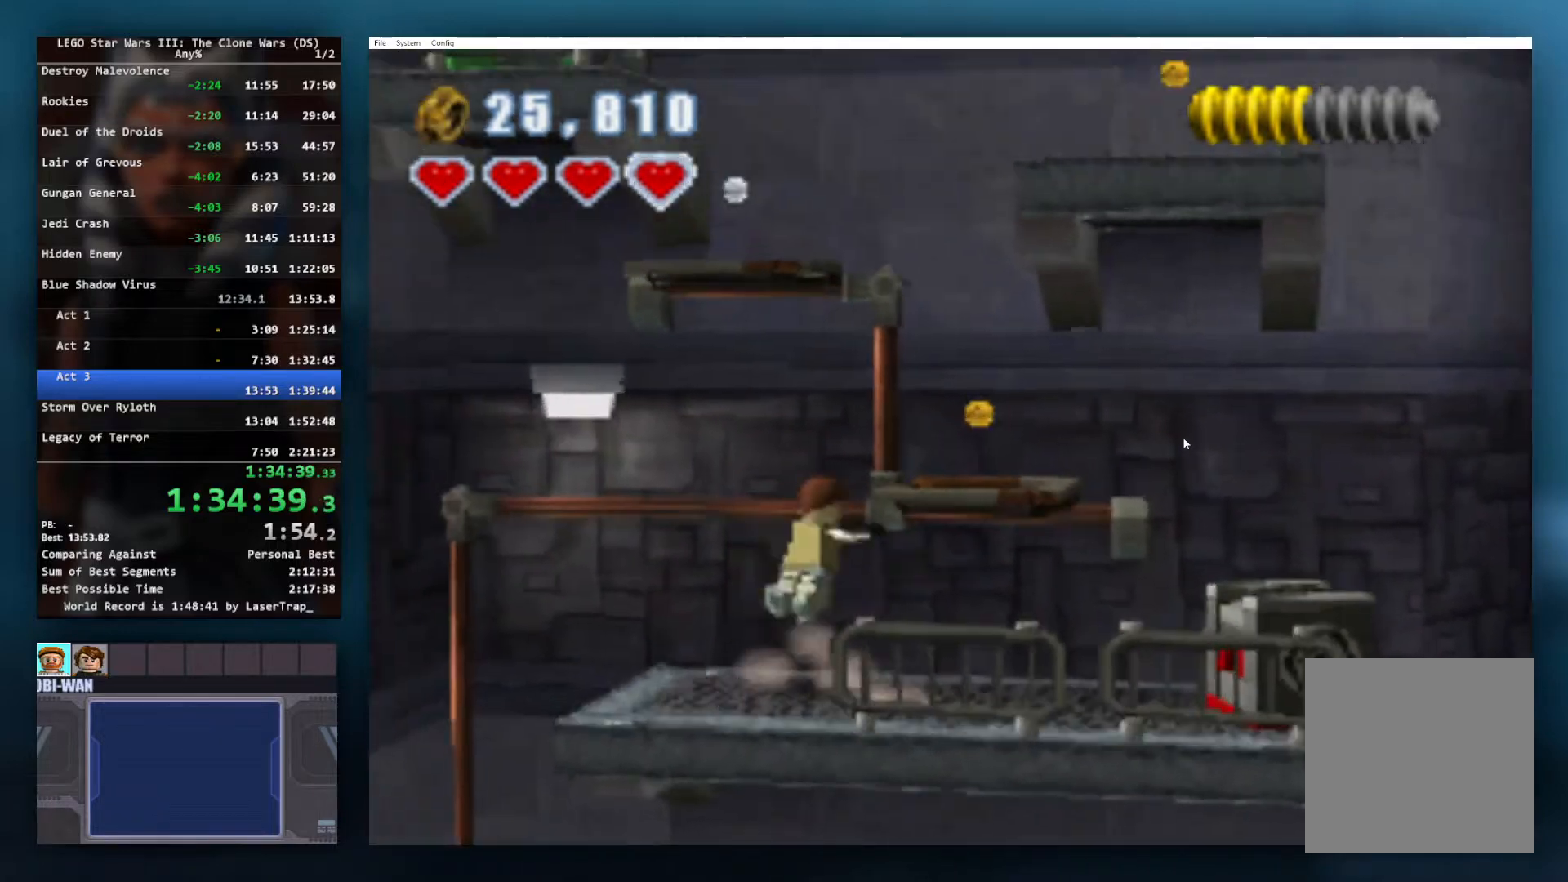
{"buttons": [], "left_stick": "right", "events": [[83, "left_stick", "right"], [350, "A", "up"]]}
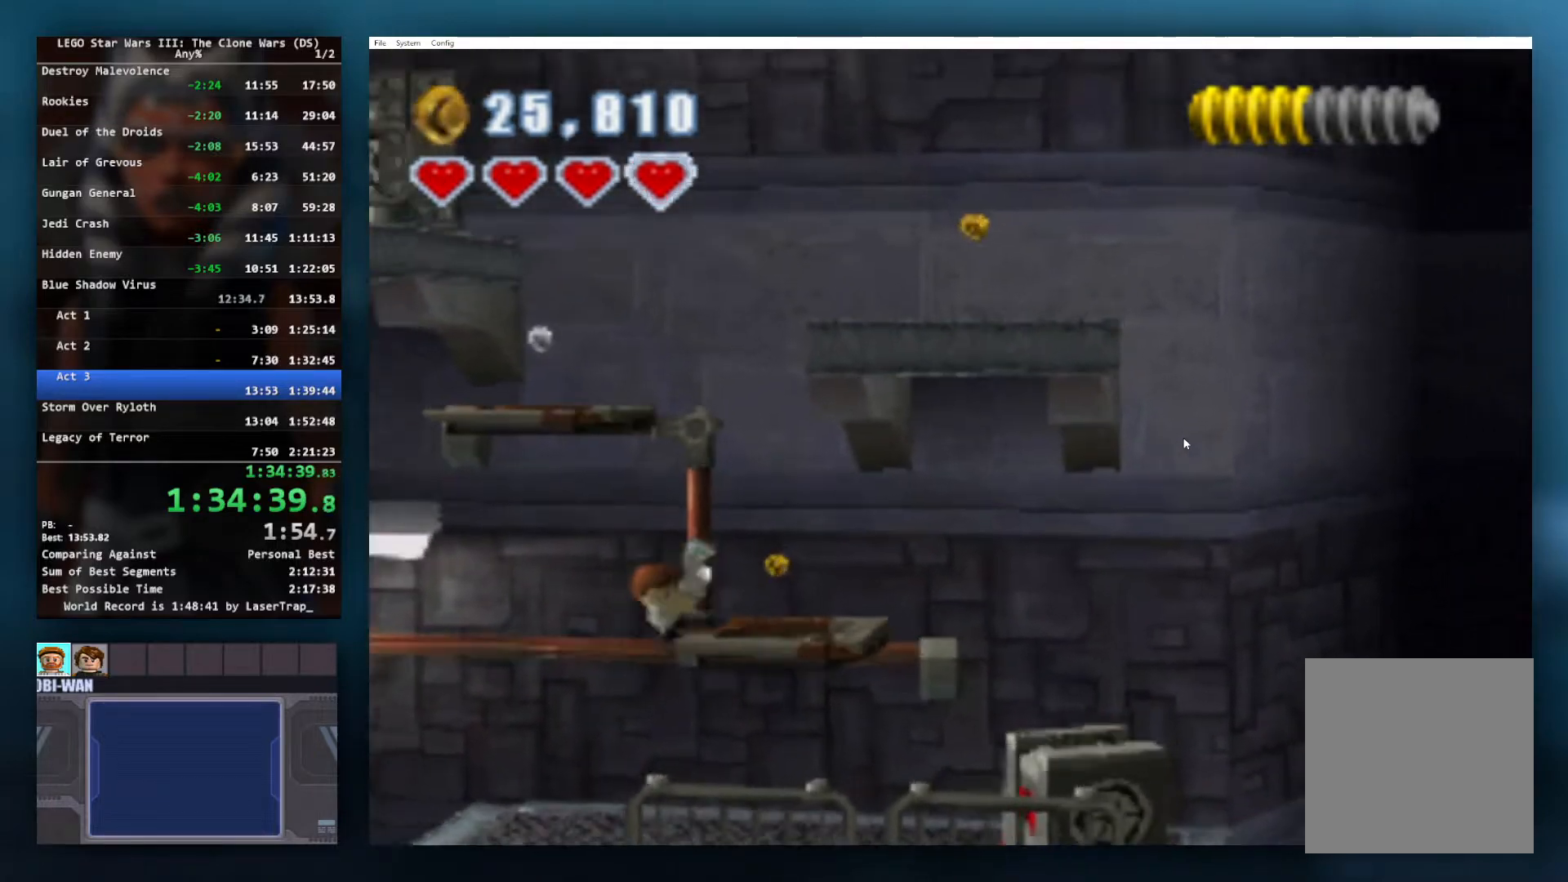
{"buttons": ["A"], "left_stick": "left", "events": [[67, "left_stick", "down-right"], [283, "left_stick", "center"], [300, "A", "down"], [333, "left_stick", "left"]]}
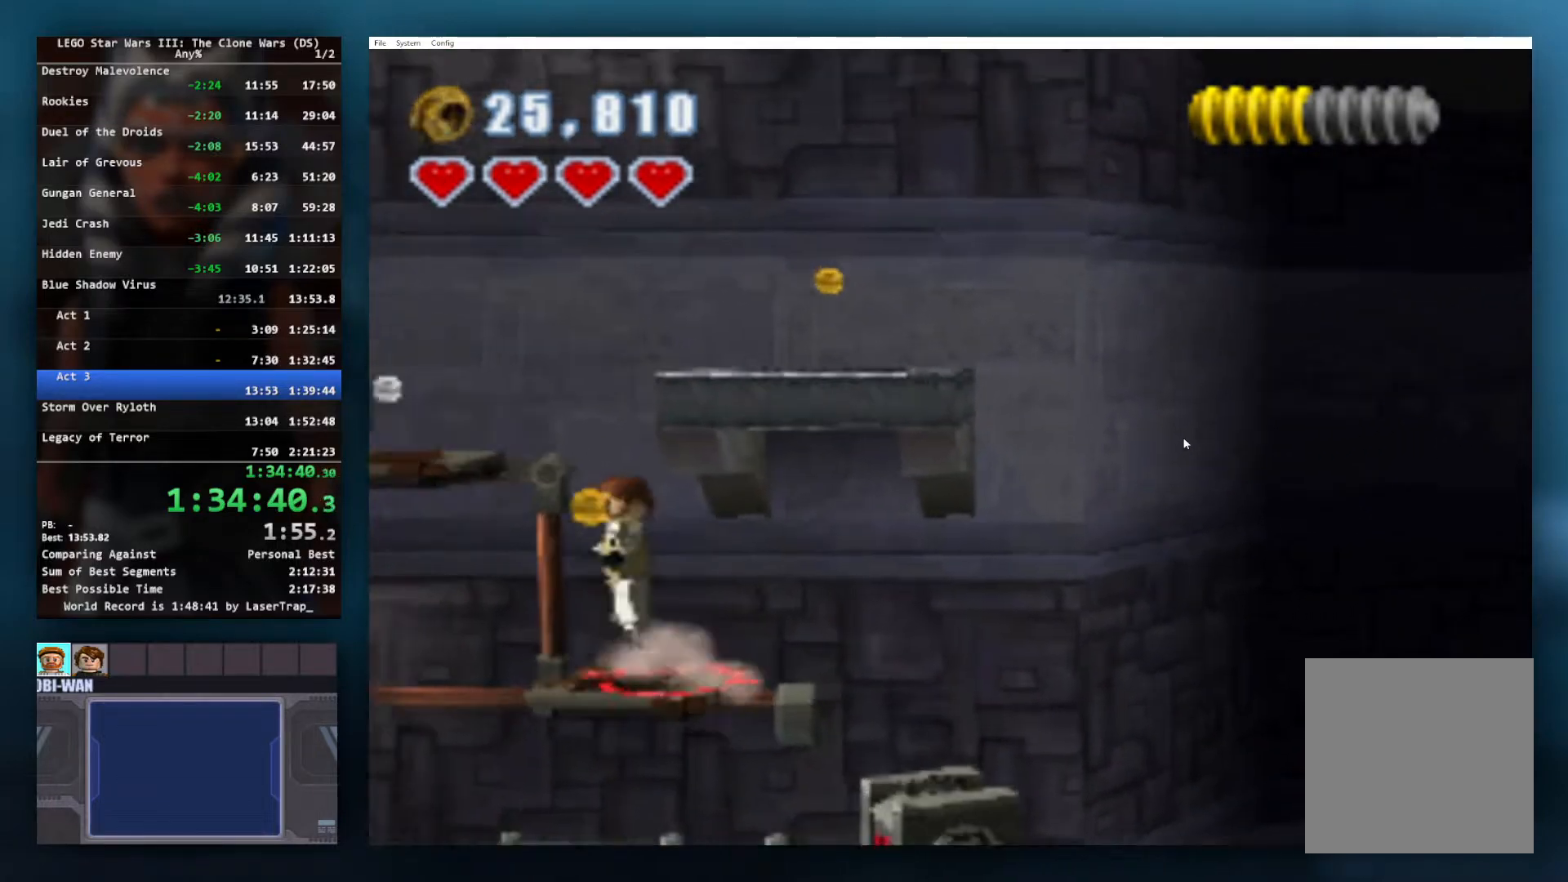
{"buttons": [], "left_stick": "up-left", "events": [[33, "A", "up"], [33, "left_stick", "up-left"], [117, "A", "down"], [367, "A", "up"]]}
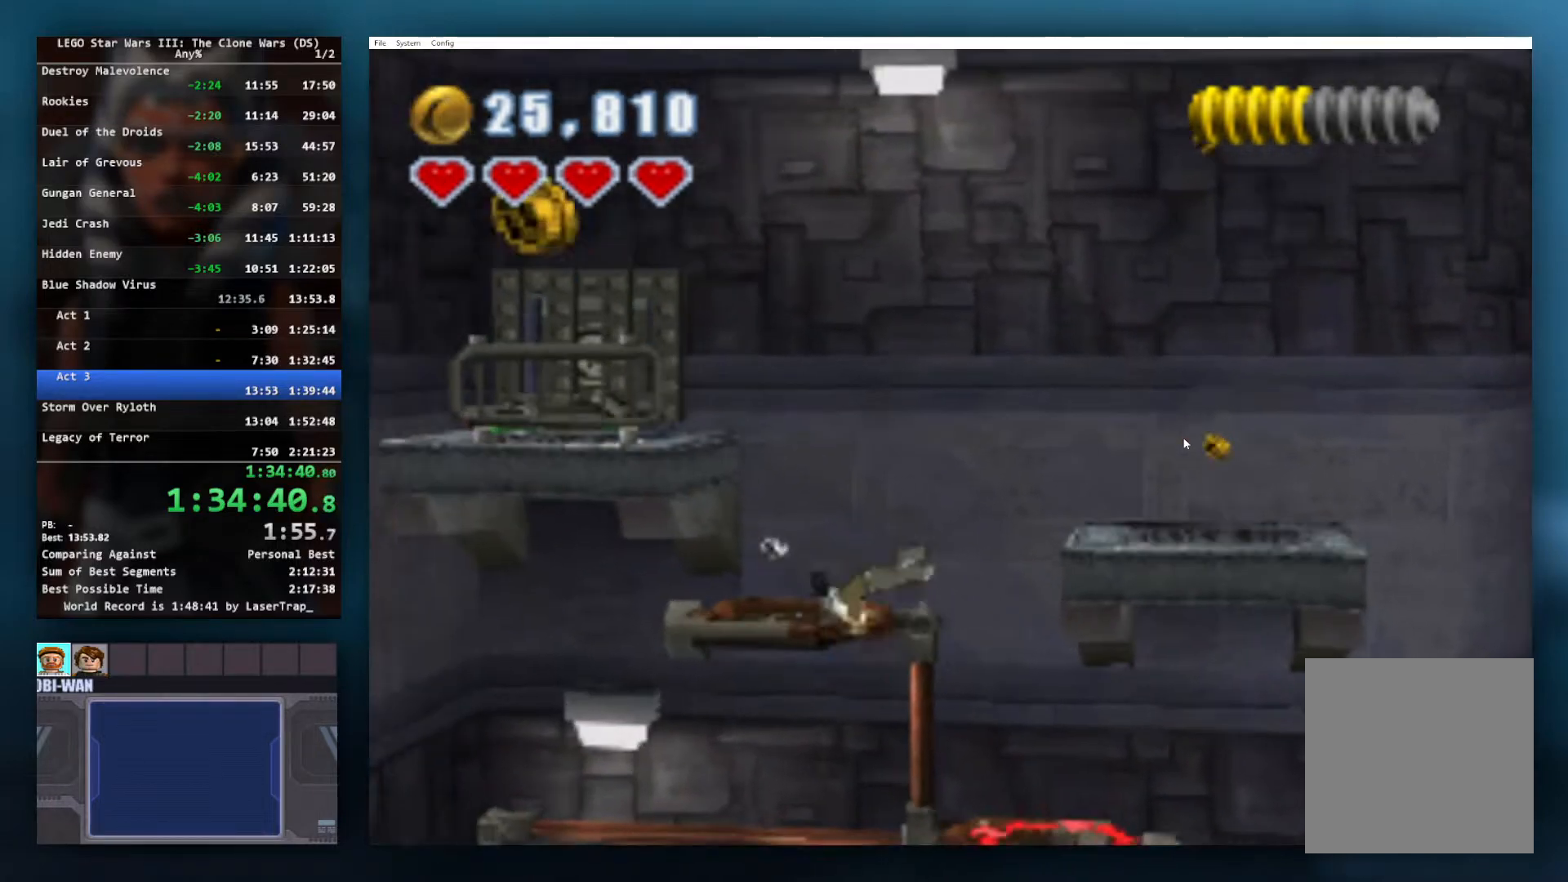
{"buttons": ["A"], "left_stick": "center", "events": [[267, "left_stick", "center"], [333, "A", "down"]]}
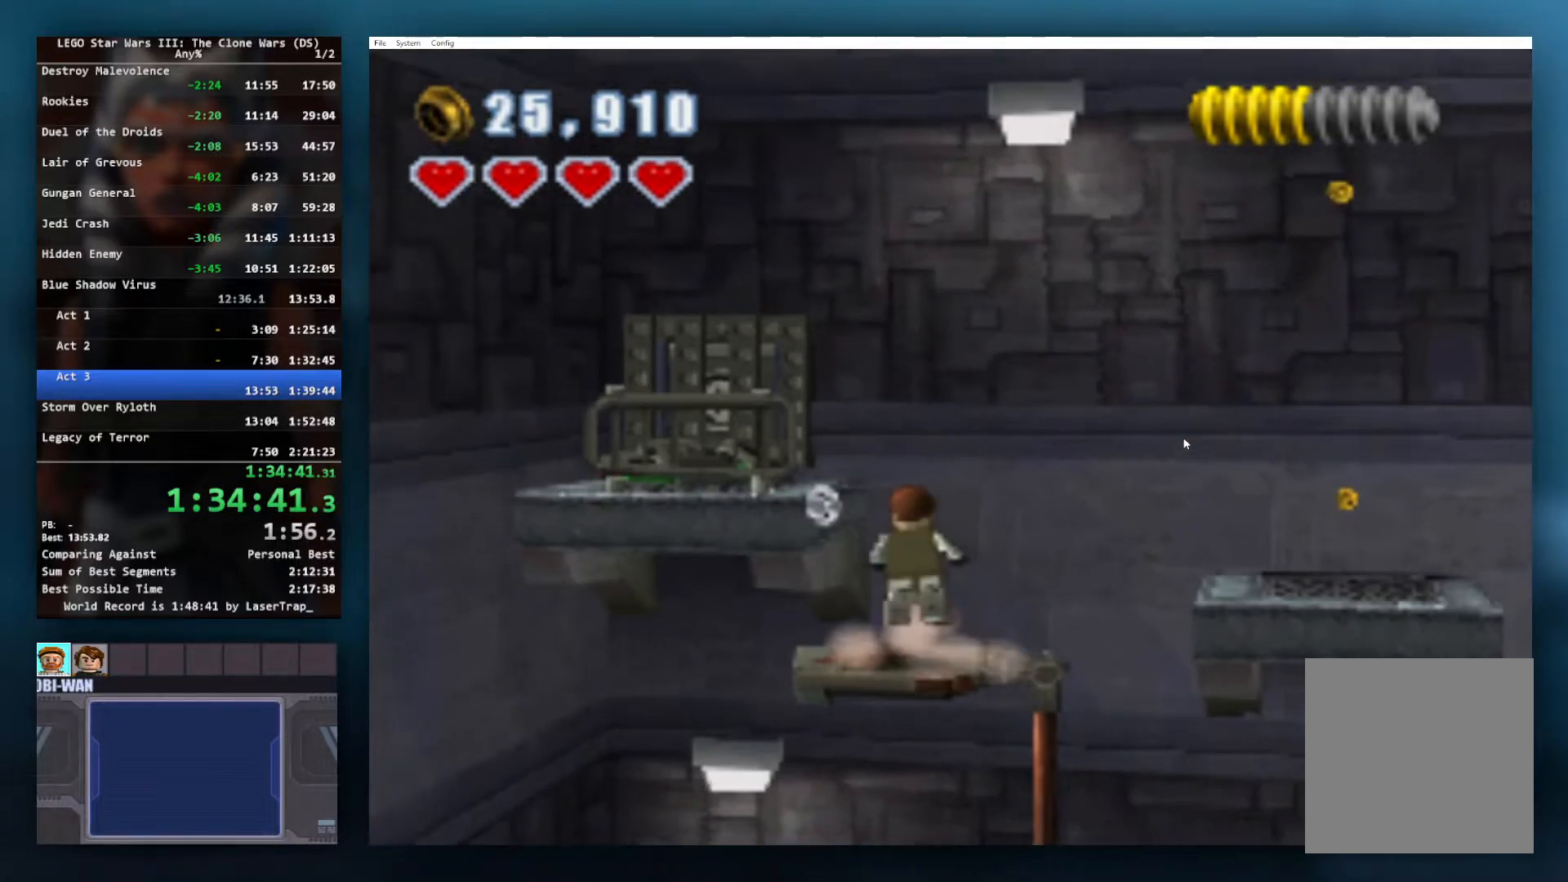
{"buttons": [], "left_stick": "left", "events": [[67, "A", "up"], [100, "left_stick", "right"], [150, "A", "down"], [400, "A", "up"], [467, "left_stick", "left"]]}
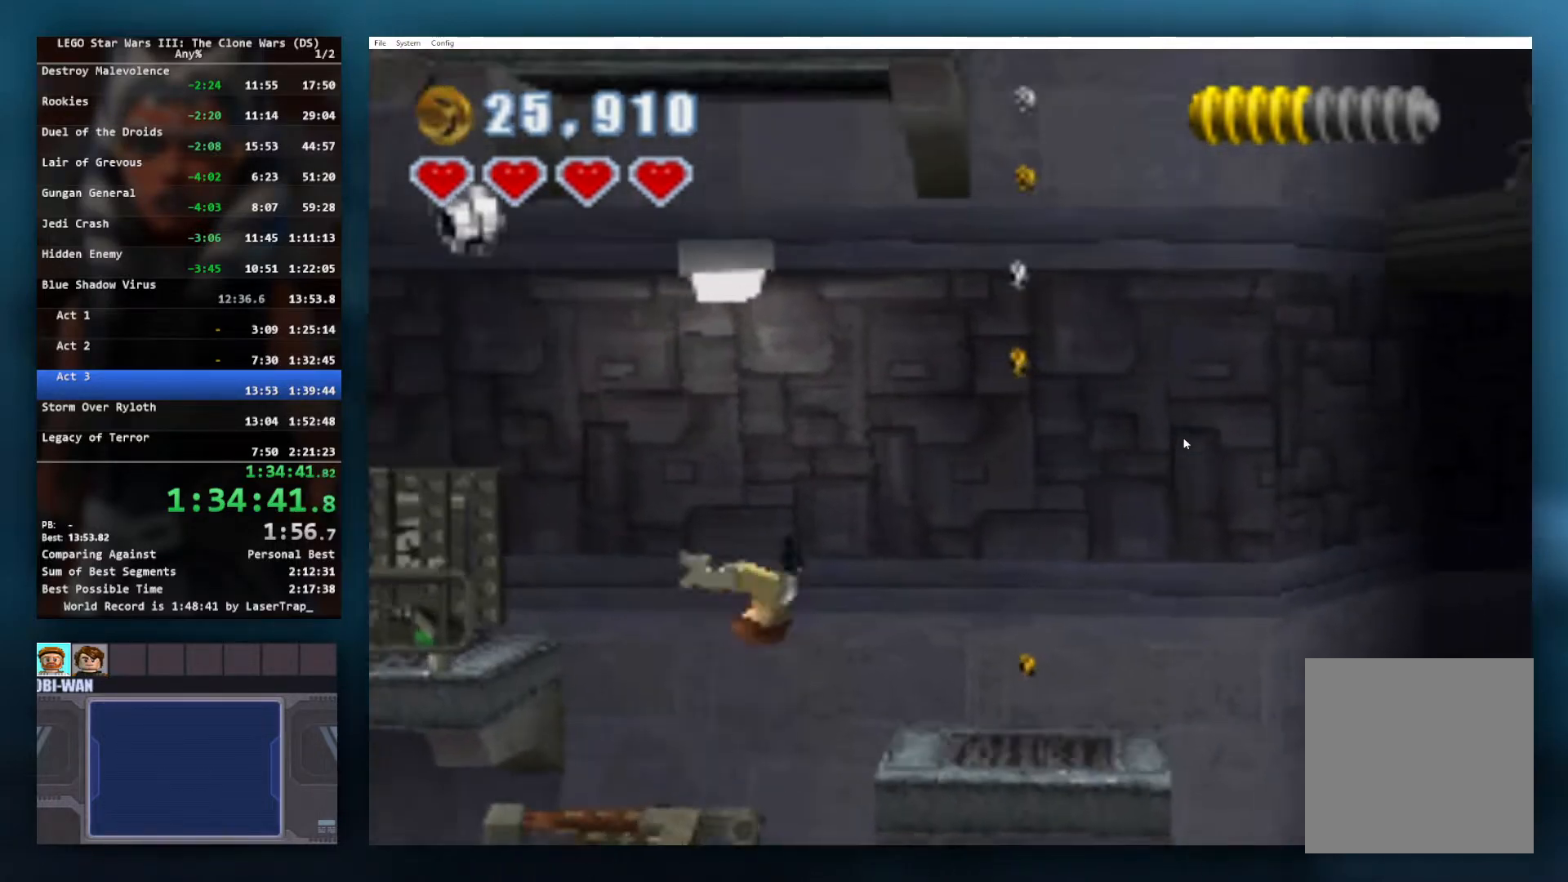
{"buttons": [], "left_stick": "left", "events": []}
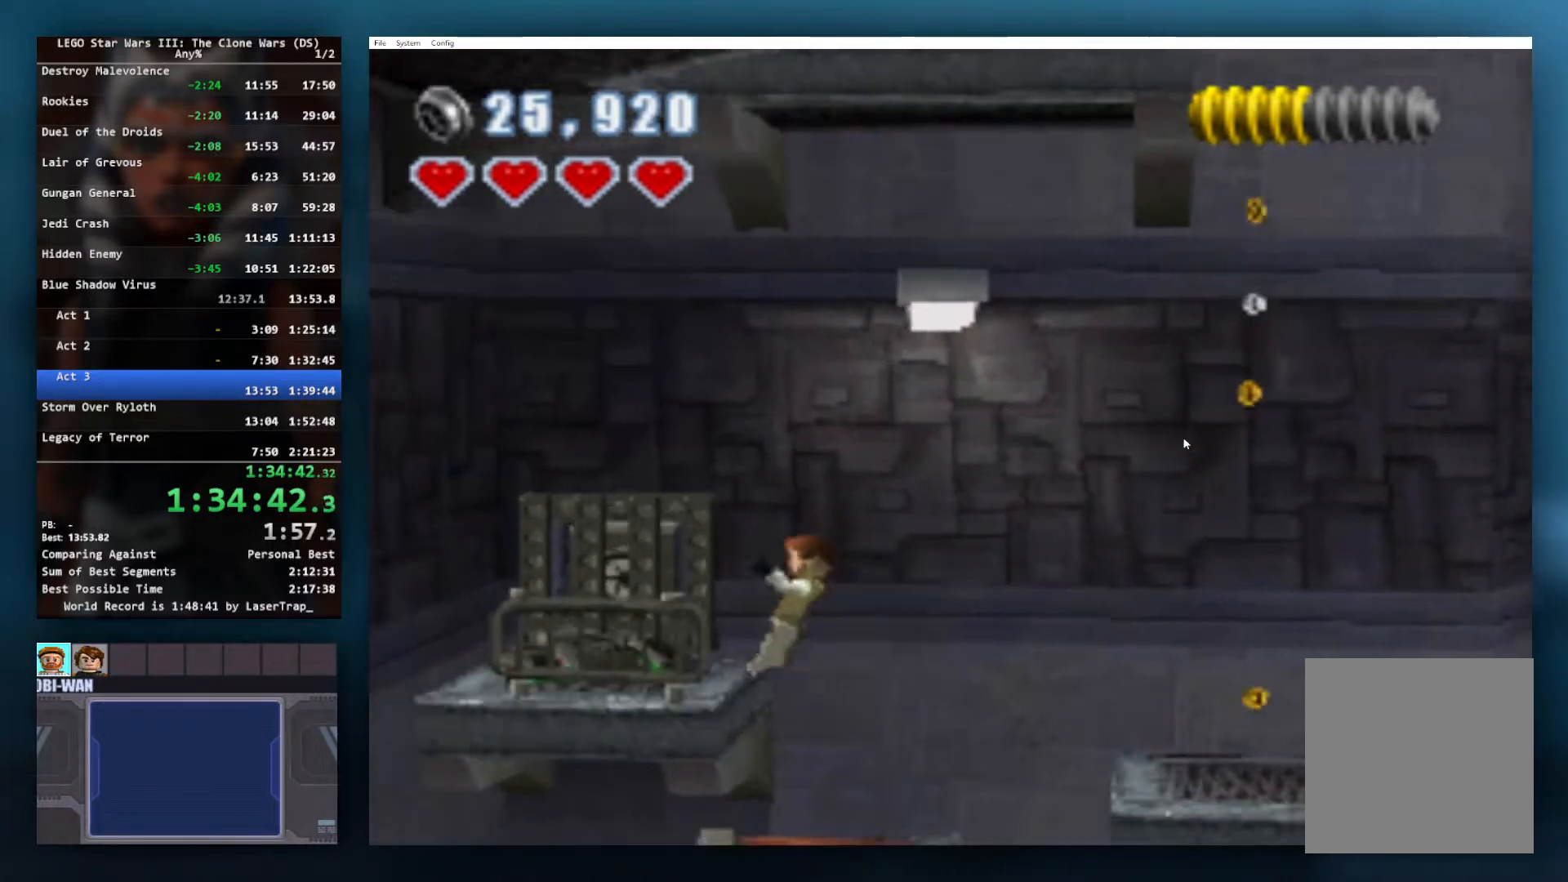
{"buttons": [], "left_stick": "right", "events": [[283, "A", "down"], [383, "A", "up"], [400, "left_stick", "up"], [500, "left_stick", "right"]]}
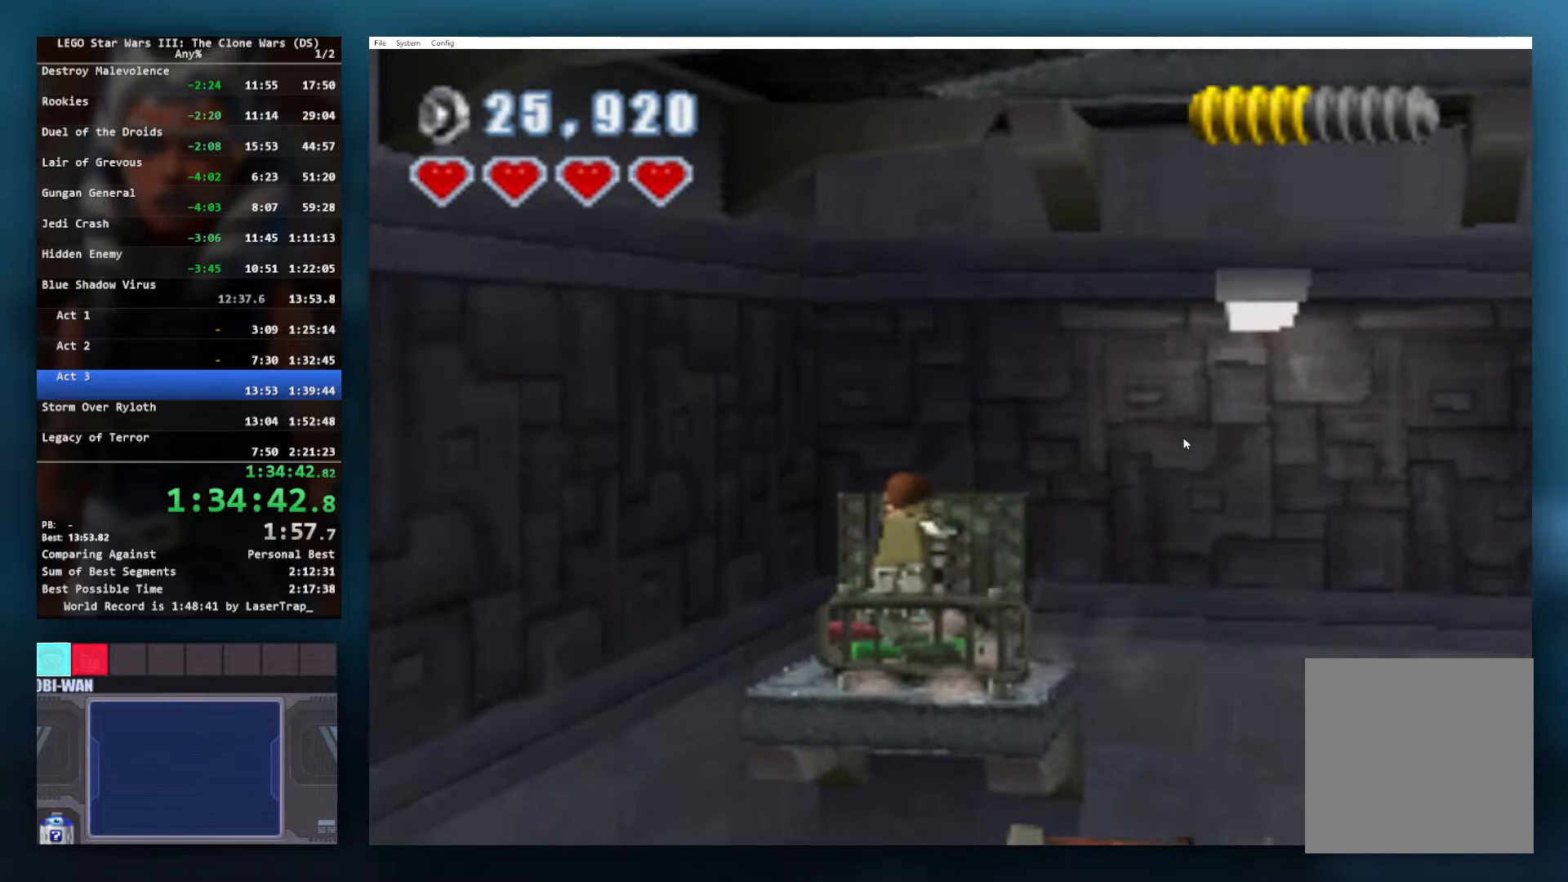
{"buttons": [], "left_stick": "center", "events": [[67, "left_stick", "center"]]}
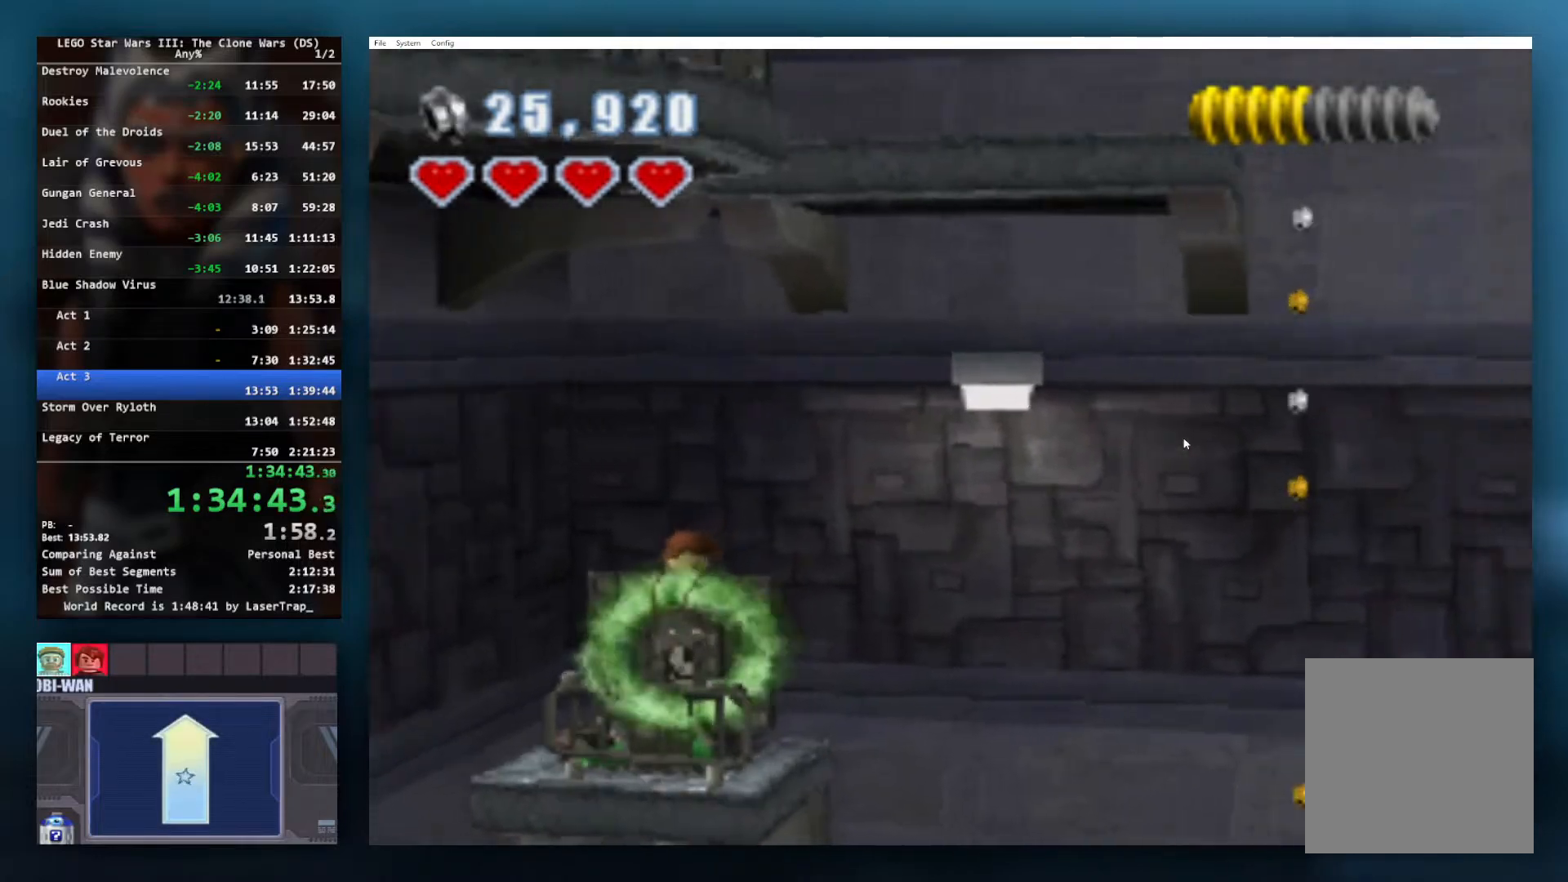
{"buttons": ["B"], "left_stick": "center", "events": [[100, "left_stick", "right"], [217, "left_stick", "center"], [300, "left_stick", "left"], [433, "left_stick", "center"], [483, "B", "down"]]}
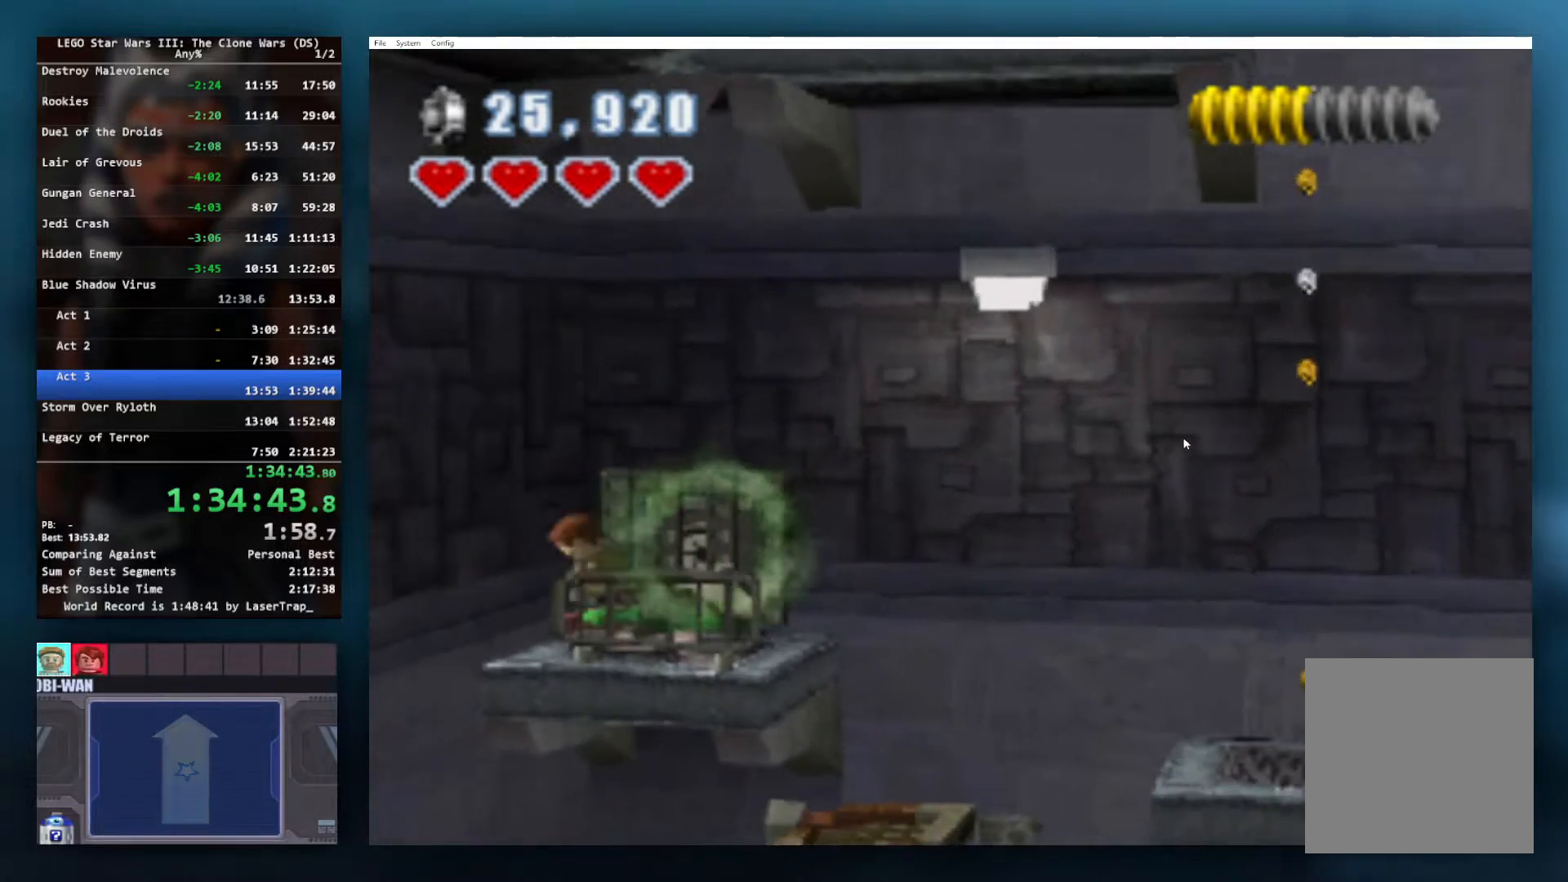
{"buttons": ["B"], "left_stick": "center", "events": []}
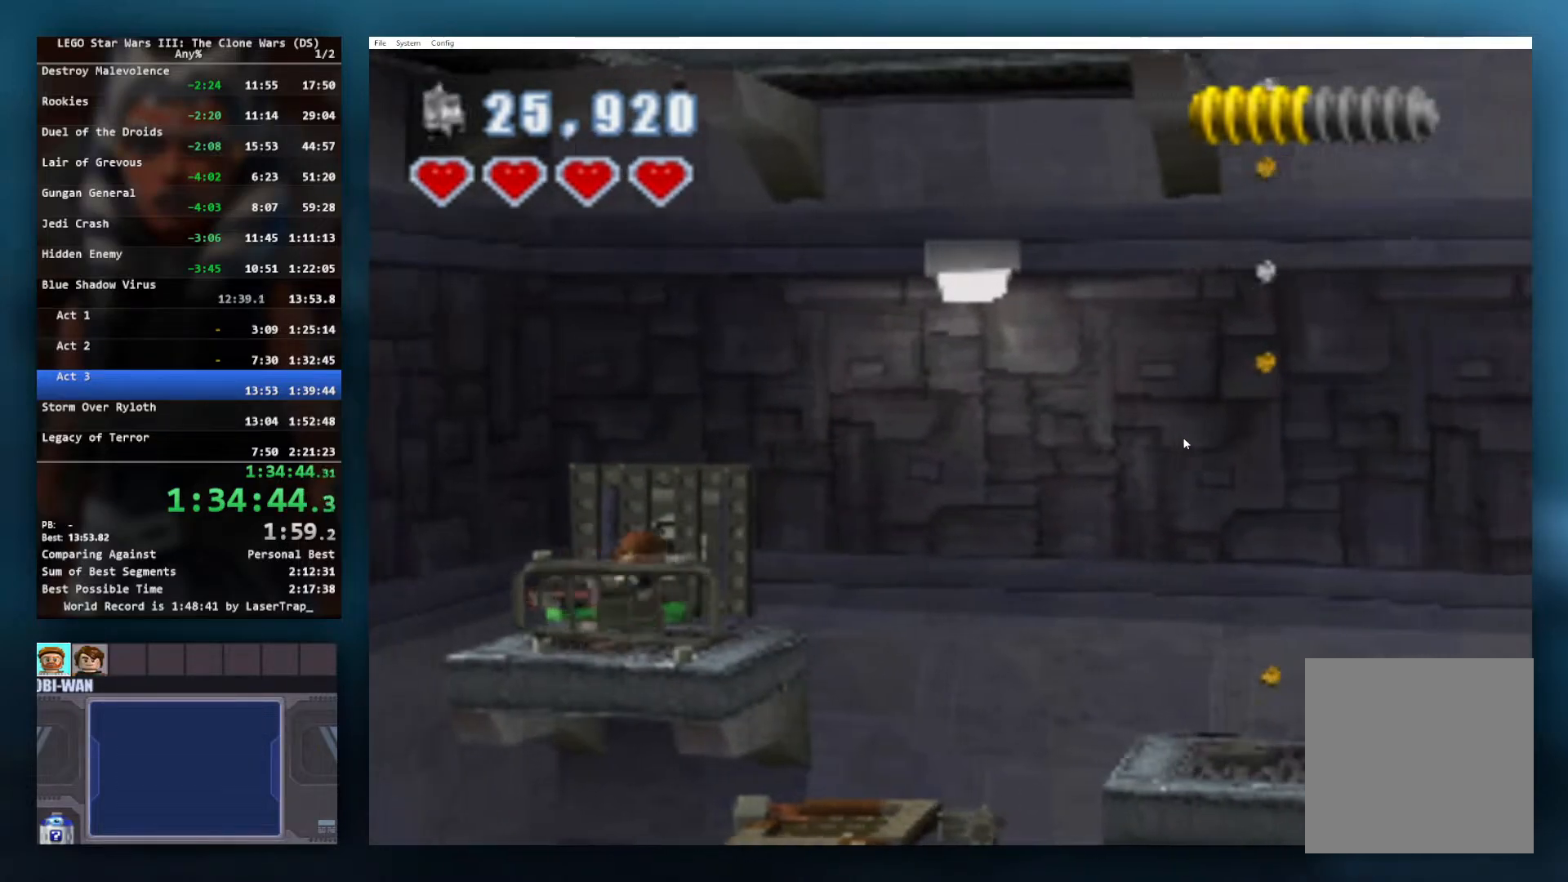
{"buttons": ["B"], "left_stick": "center", "events": []}
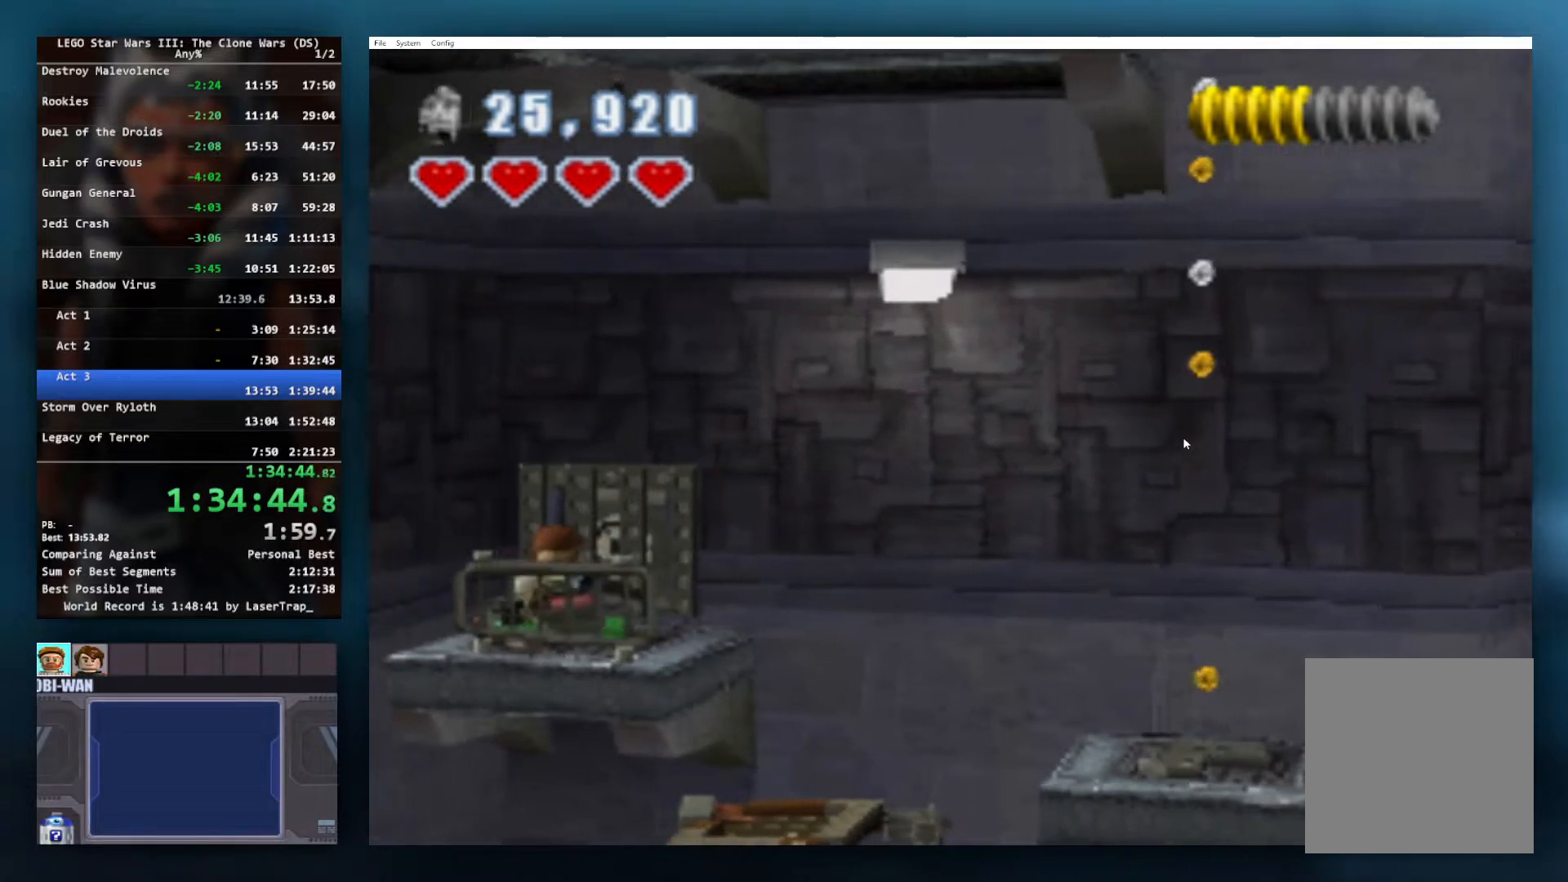
{"buttons": ["B"], "left_stick": "center", "events": []}
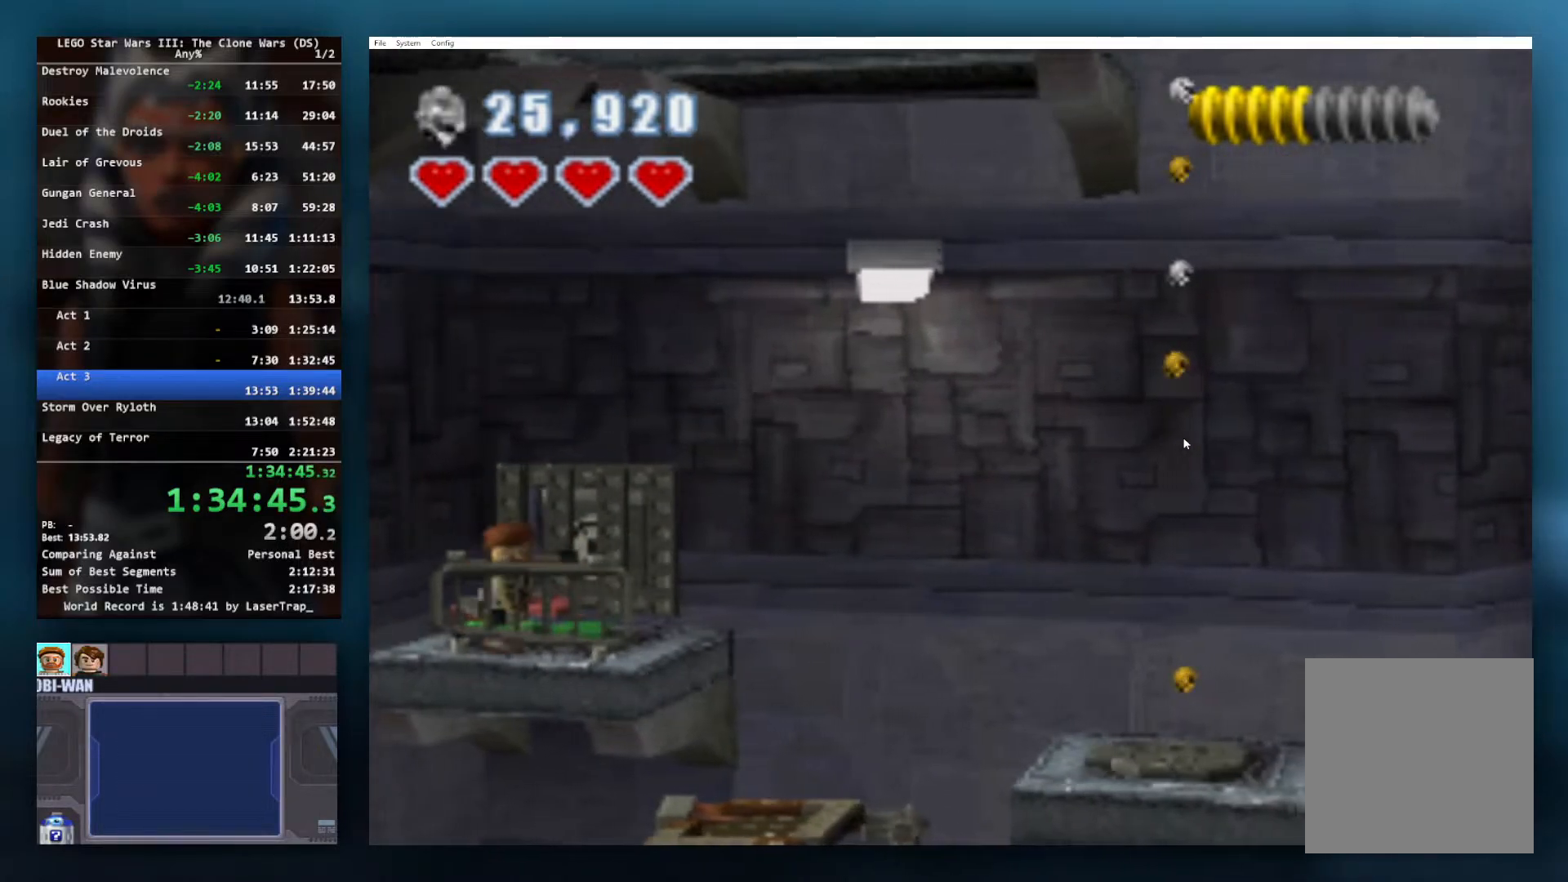
{"buttons": ["B"], "left_stick": "center", "events": []}
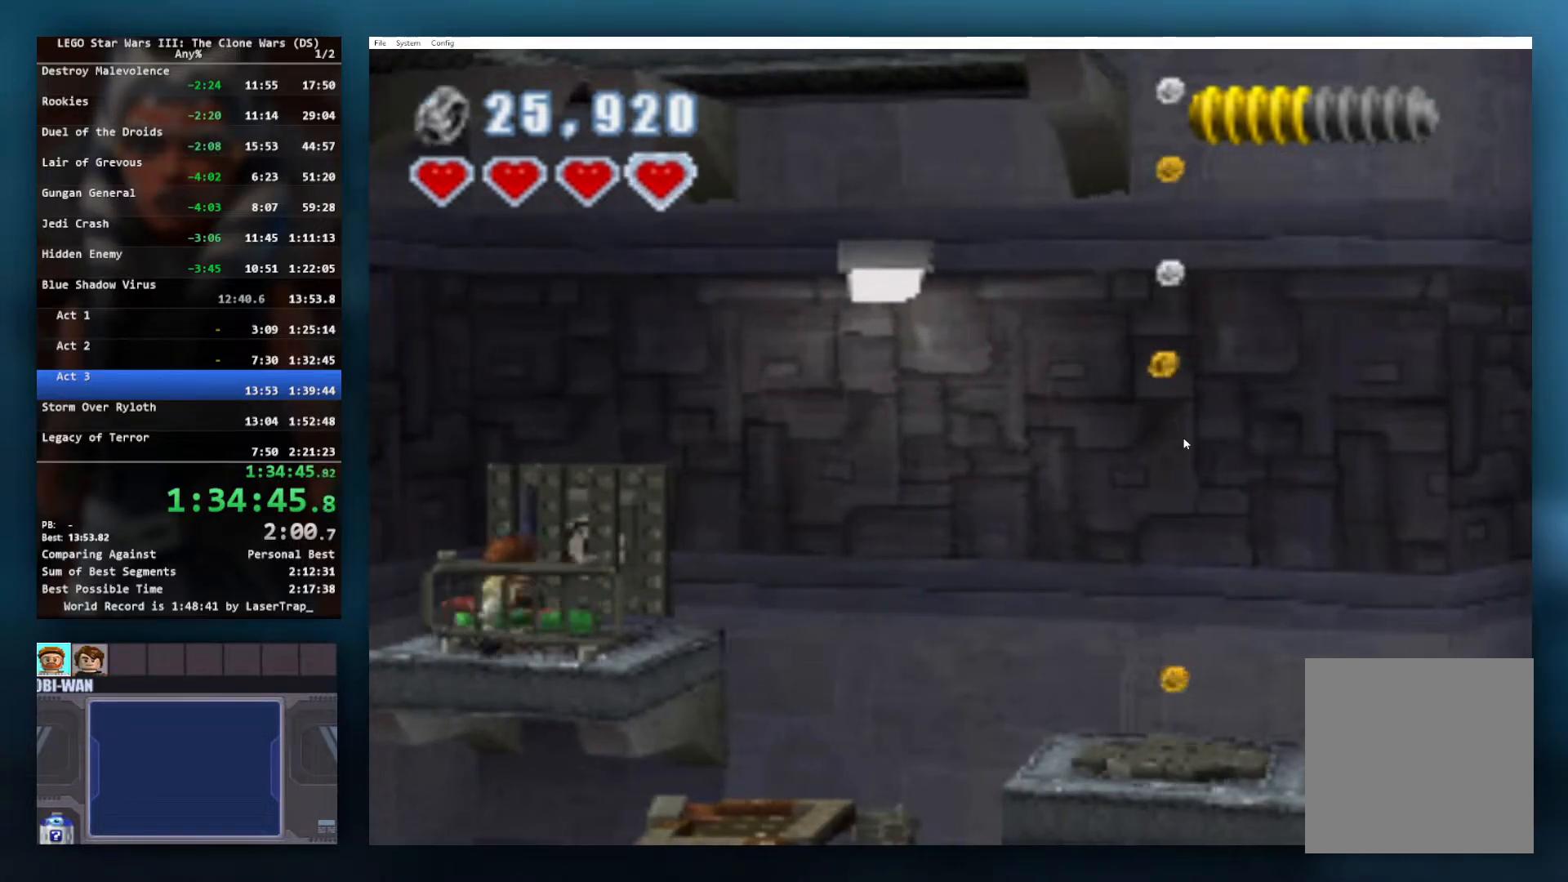
{"buttons": ["B"], "left_stick": "center", "events": []}
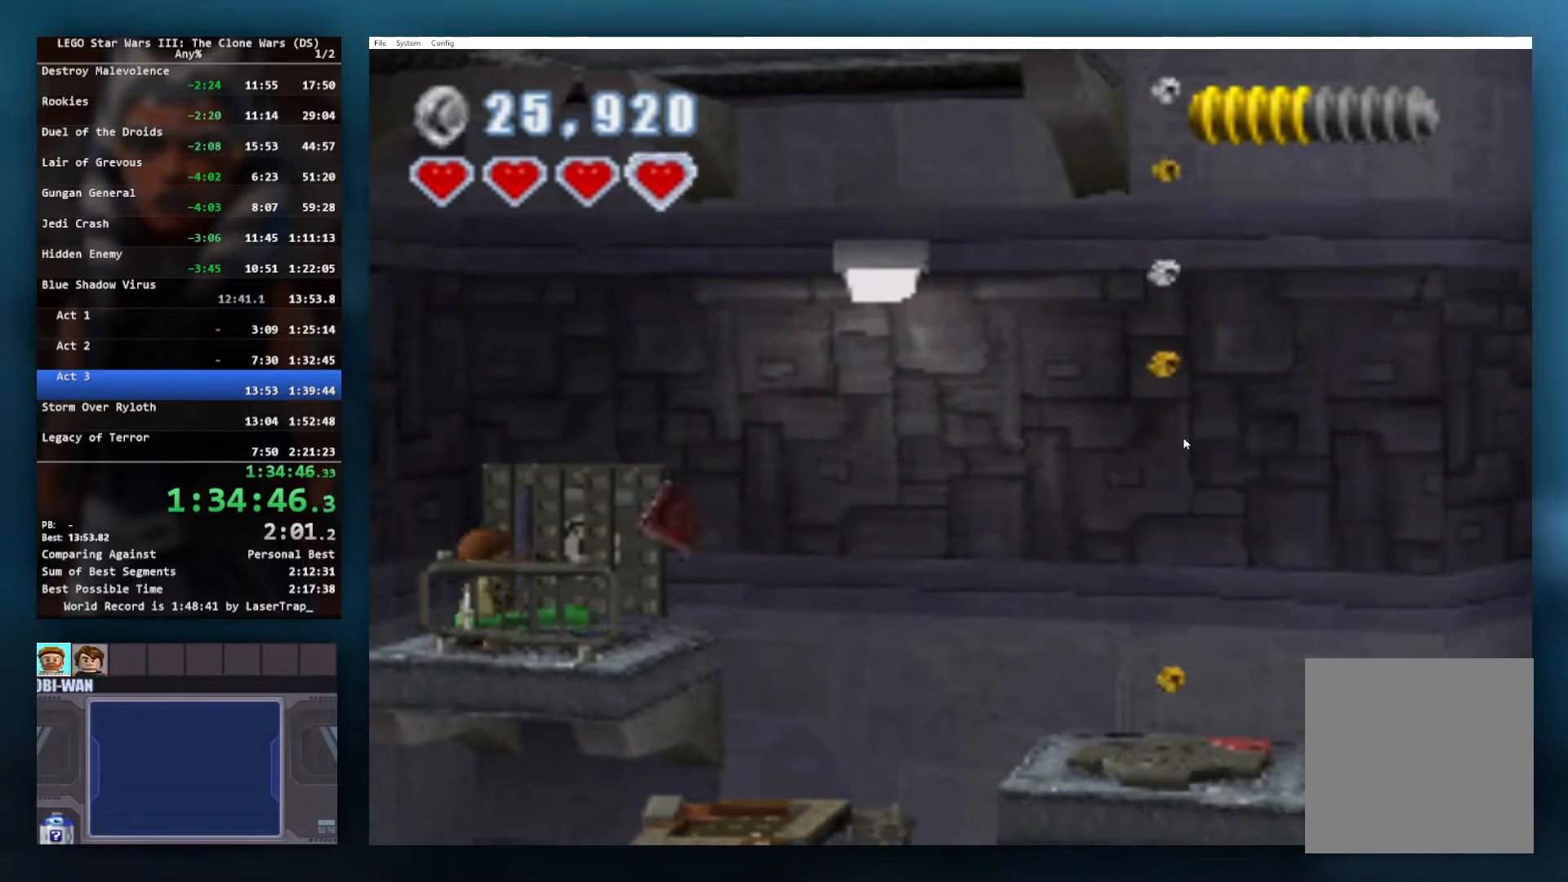
{"buttons": ["B"], "left_stick": "center", "events": []}
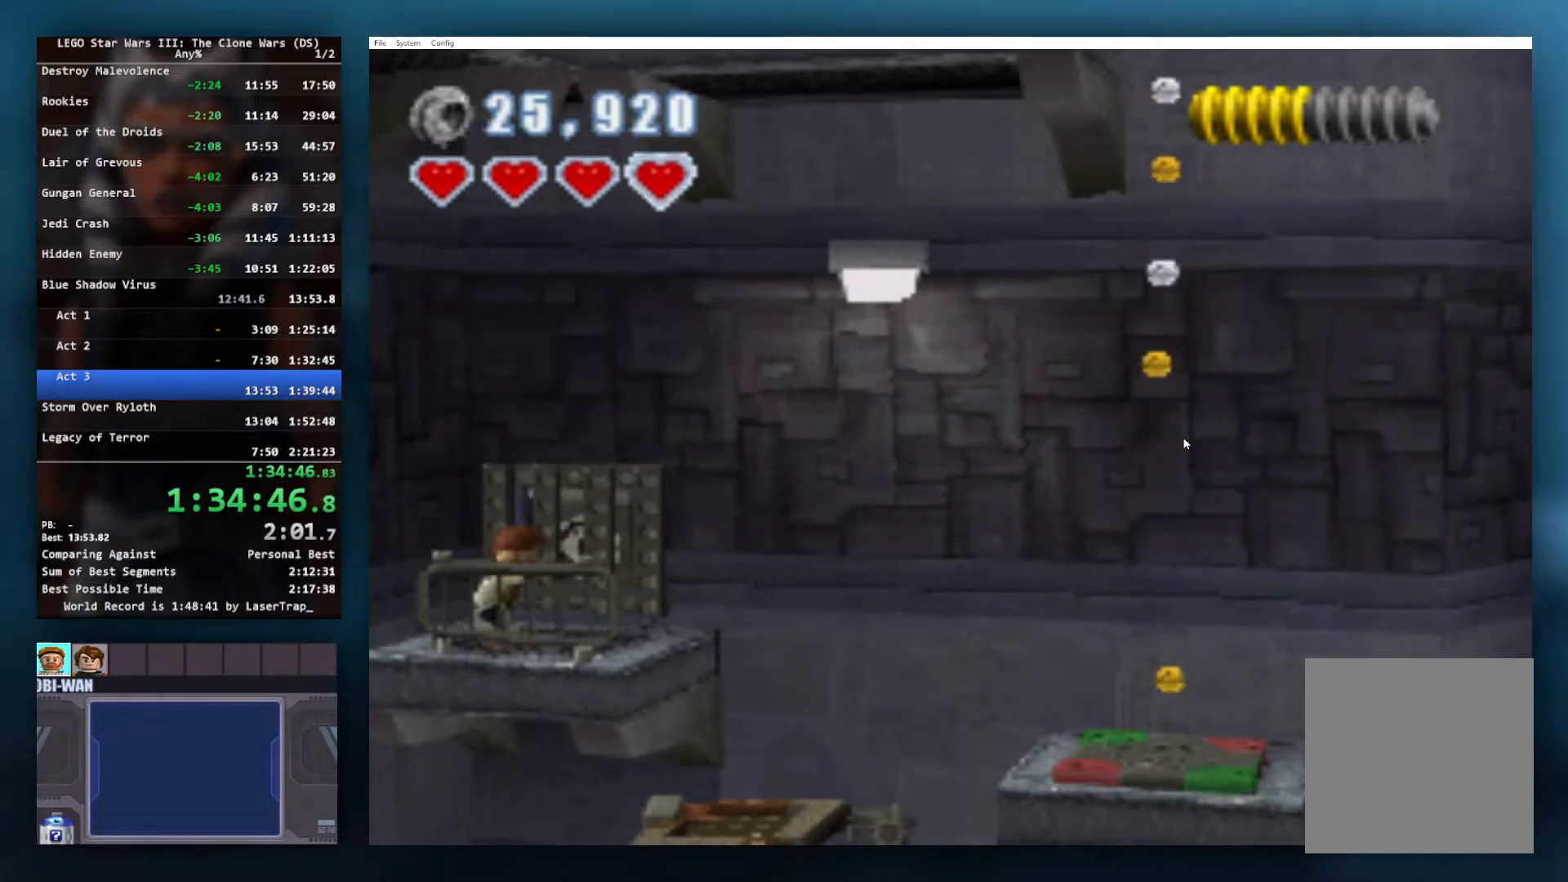
{"buttons": ["B"], "left_stick": "center", "events": []}
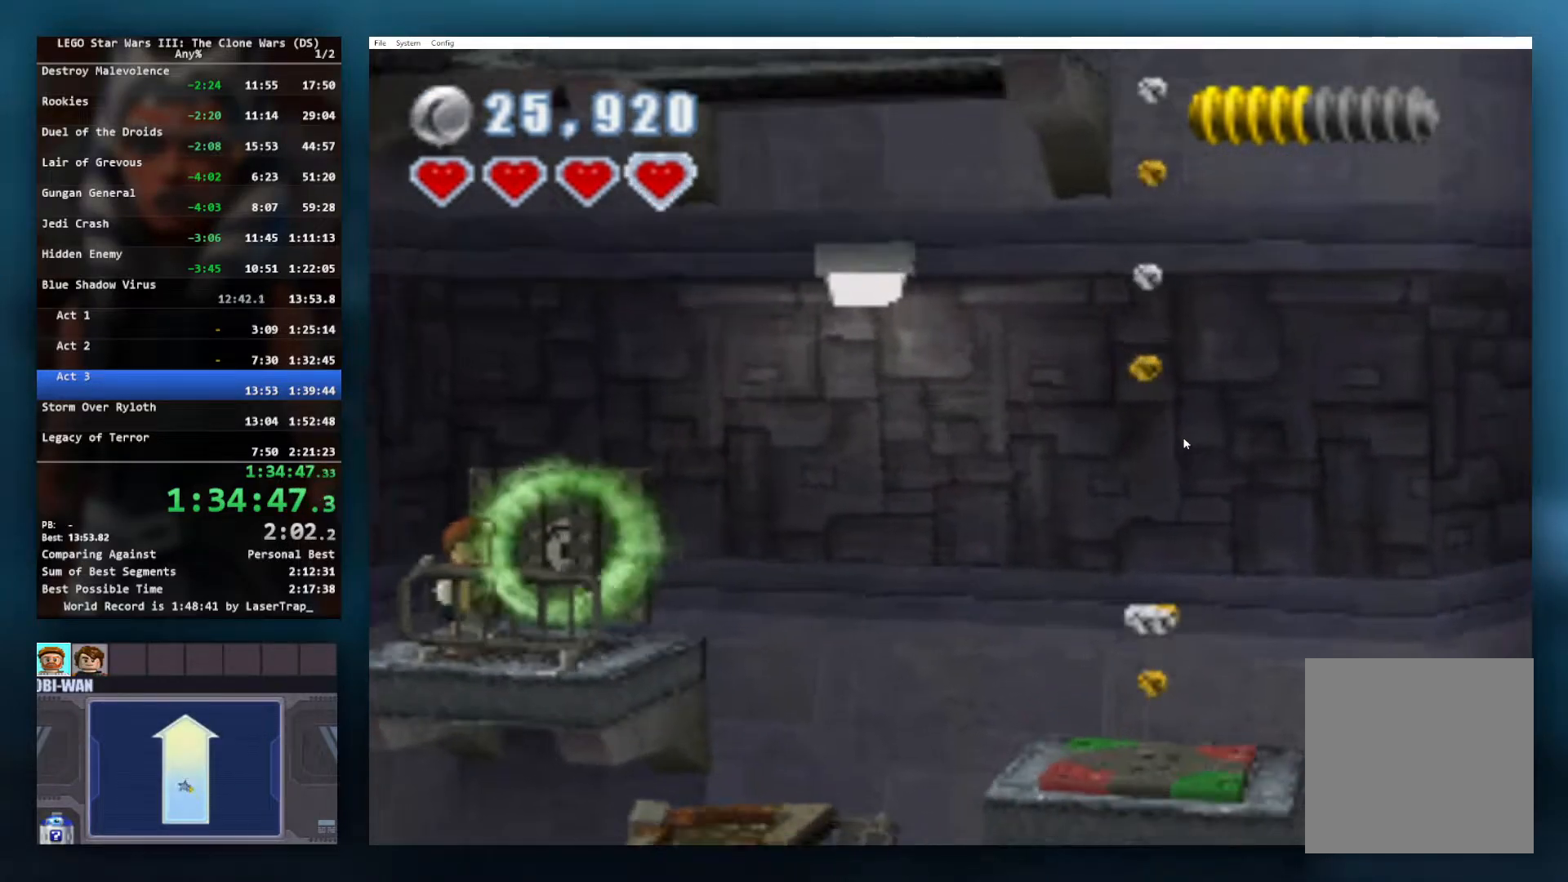
{"buttons": ["B"], "left_stick": "down-right", "events": [[100, "left_stick", "down-right"], [250, "A", "down"], [433, "A", "up"]]}
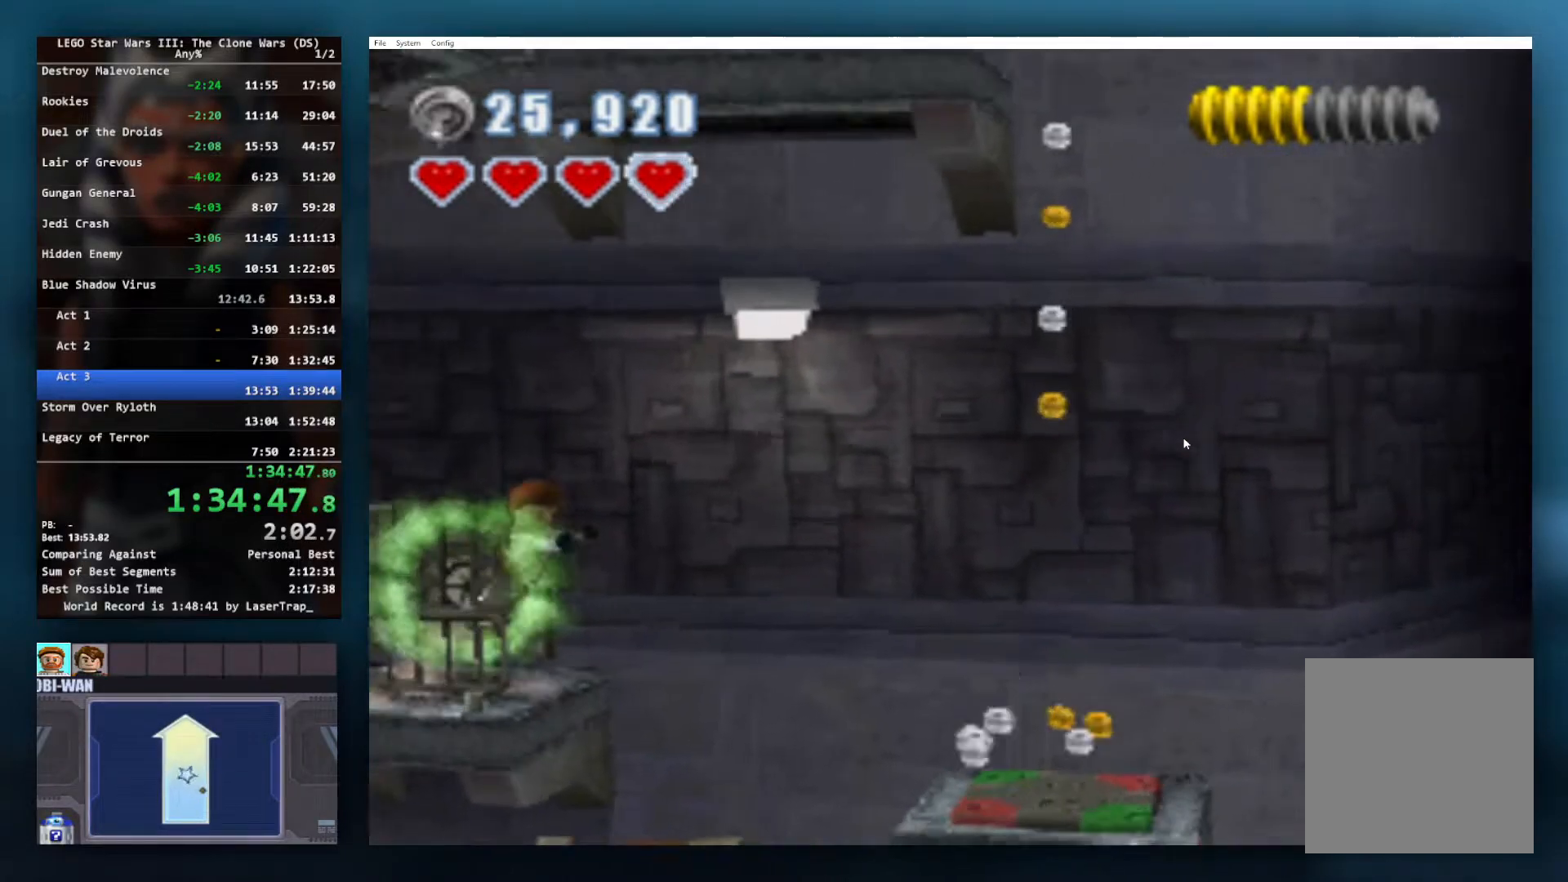
{"buttons": ["B"], "left_stick": "right", "events": [[133, "A", "down"], [133, "left_stick", "right"], [283, "A", "up"]]}
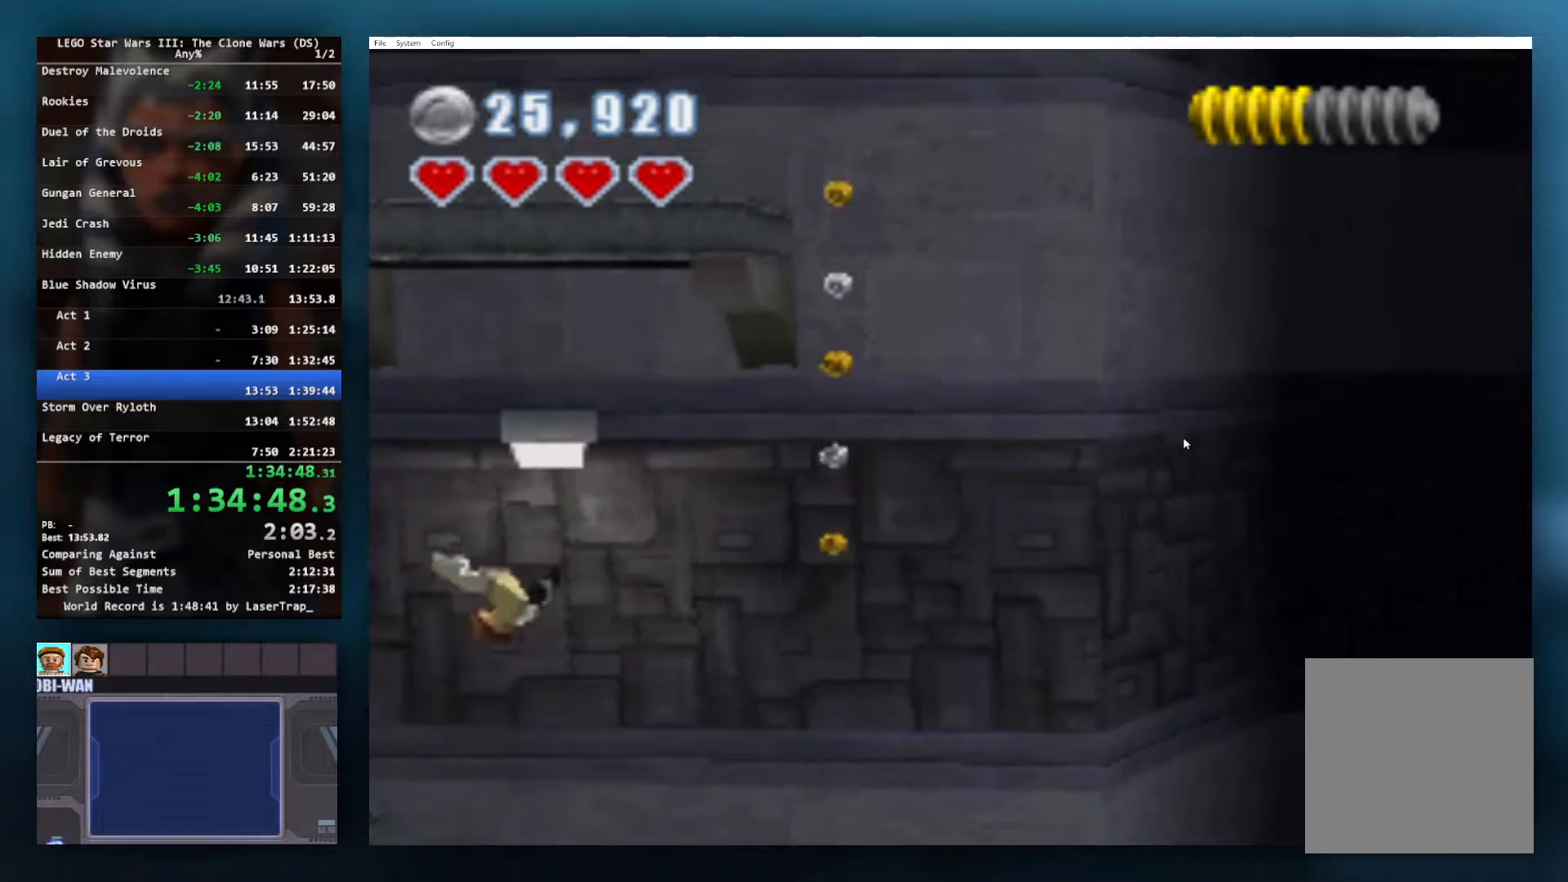
{"buttons": [], "left_stick": "right", "events": [[200, "B", "up"]]}
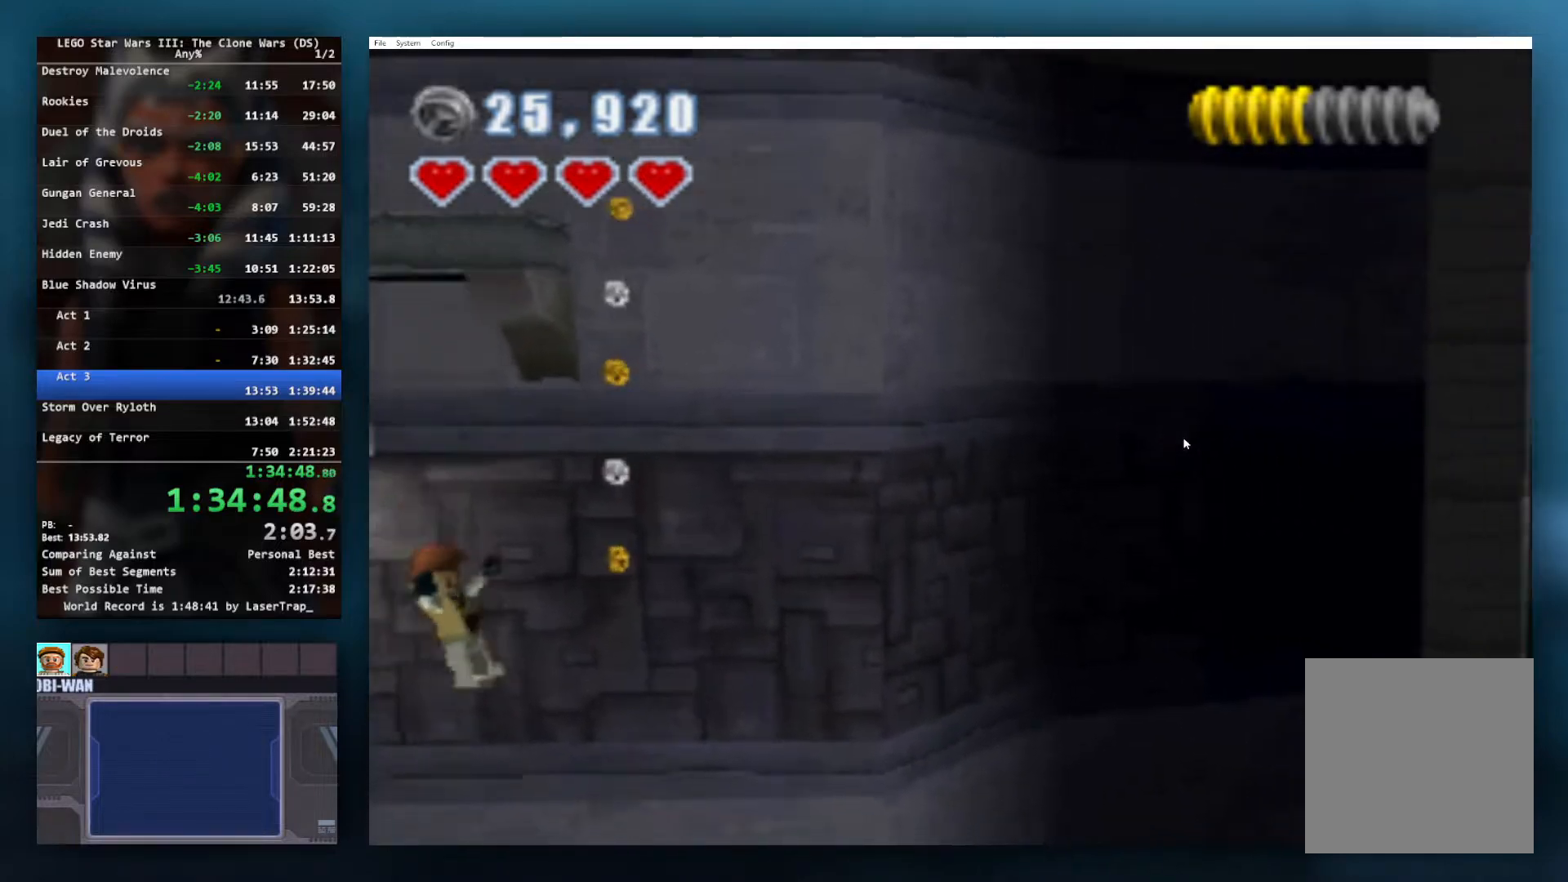
{"buttons": ["B"], "left_stick": "center", "events": [[167, "left_stick", "up"], [317, "left_stick", "center"], [433, "B", "down"]]}
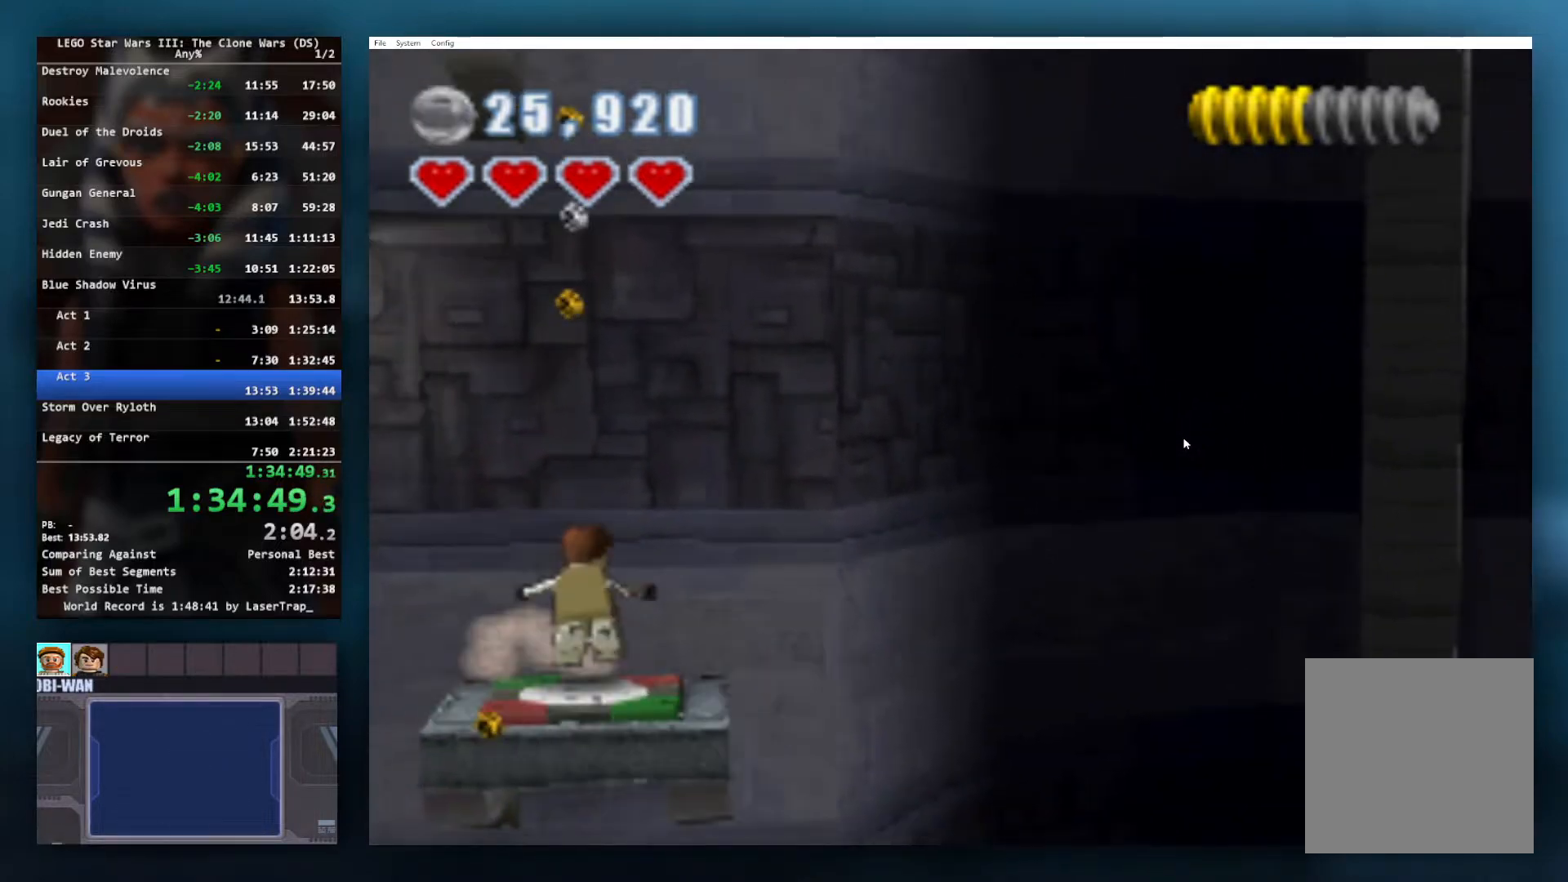
{"buttons": ["B"], "left_stick": "center", "events": []}
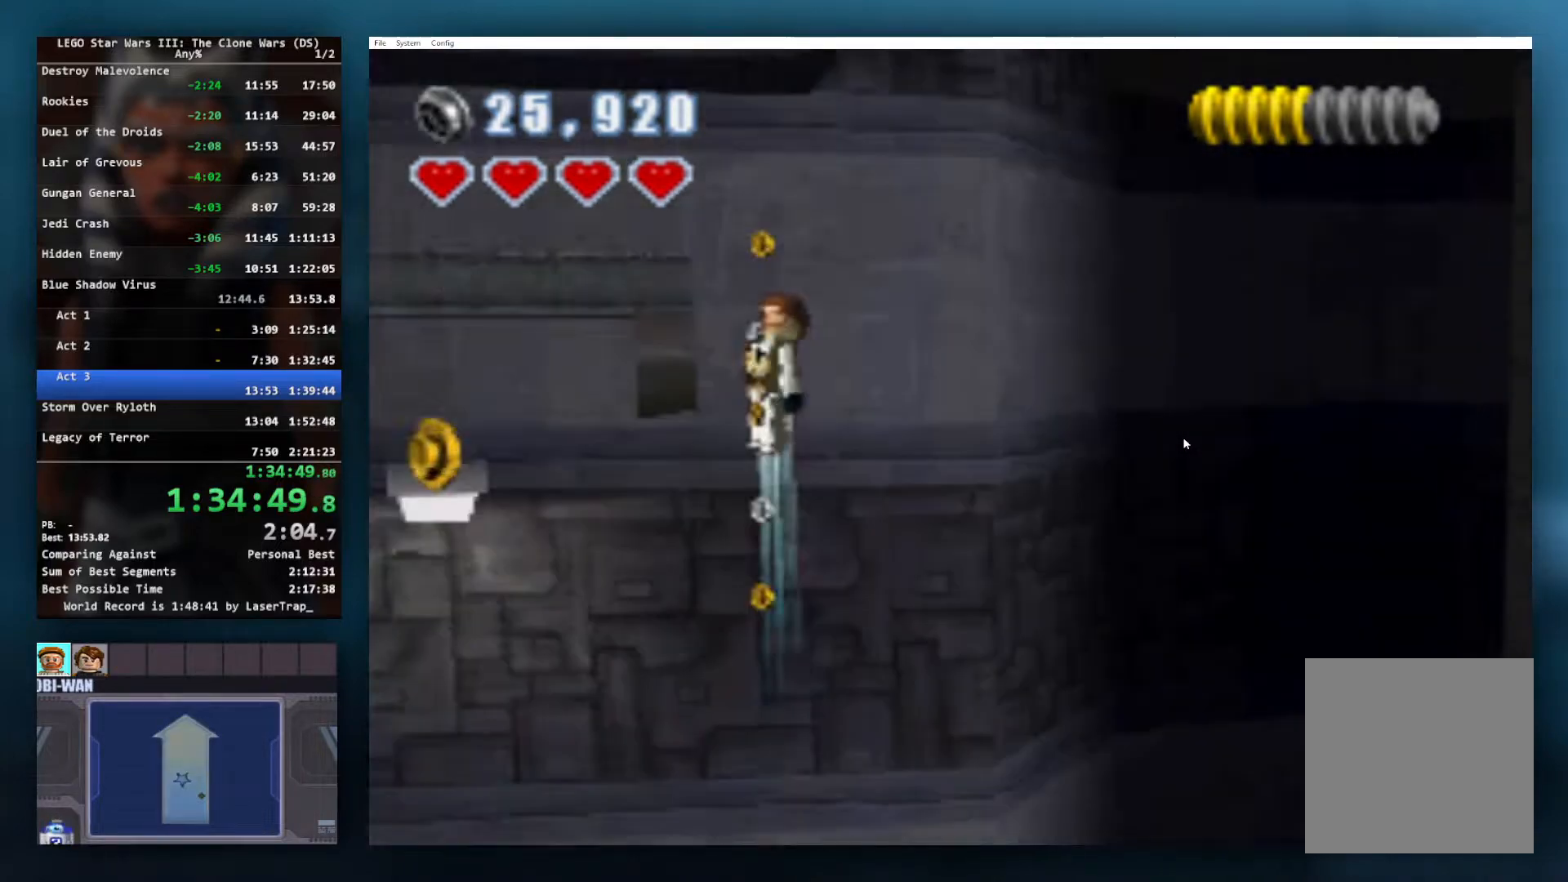
{"buttons": ["B"], "left_stick": "left", "events": [[117, "left_stick", "left"]]}
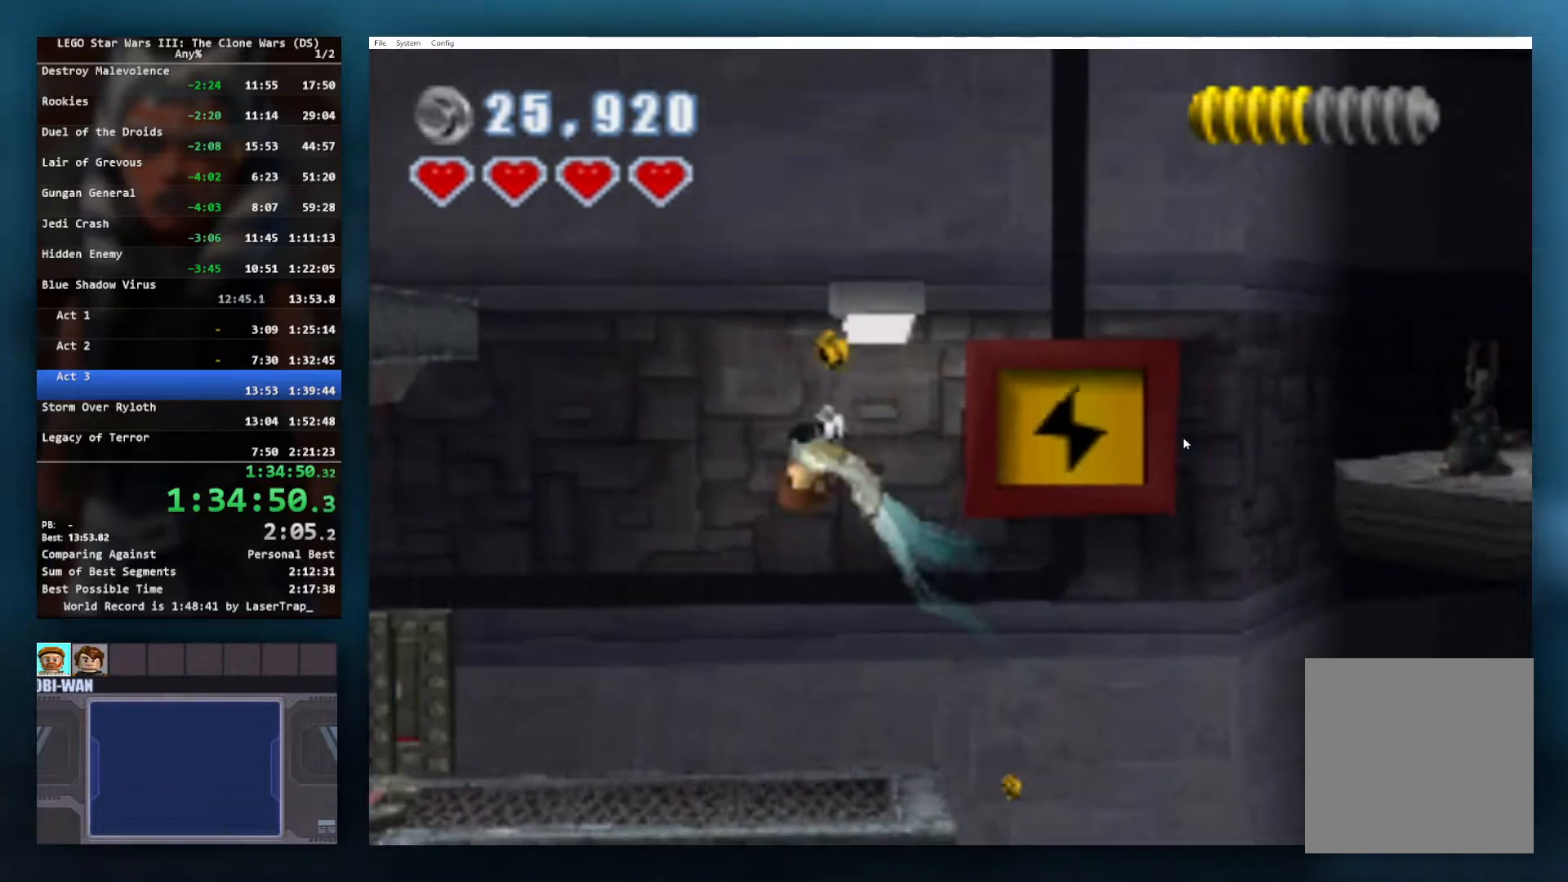
{"buttons": [], "left_stick": "left", "events": [[67, "B", "up"]]}